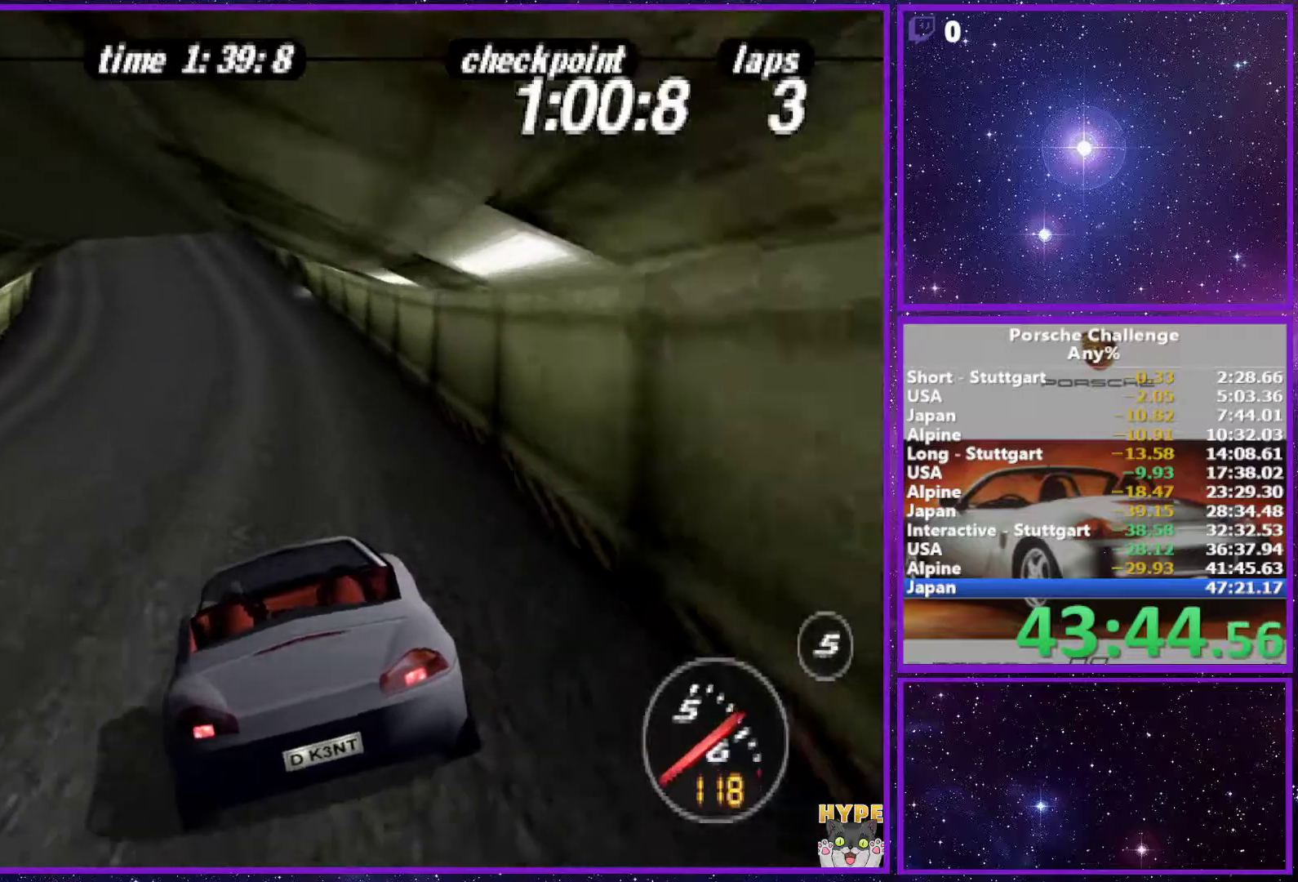
Gameplay with a controller (PlayStation layout); each line is a JSON object with the inputs held at the frame after it. "events" lists button and stick changes between this image and that frame as [ms after this image, input, new state], when the widget could be followed in between. Not read: L3.
{"buttons": [], "left_stick": "left", "right_stick": "center", "events": [[33, "left_stick", "left"], [100, "left_stick", "center"], [400, "left_stick", "left"]]}
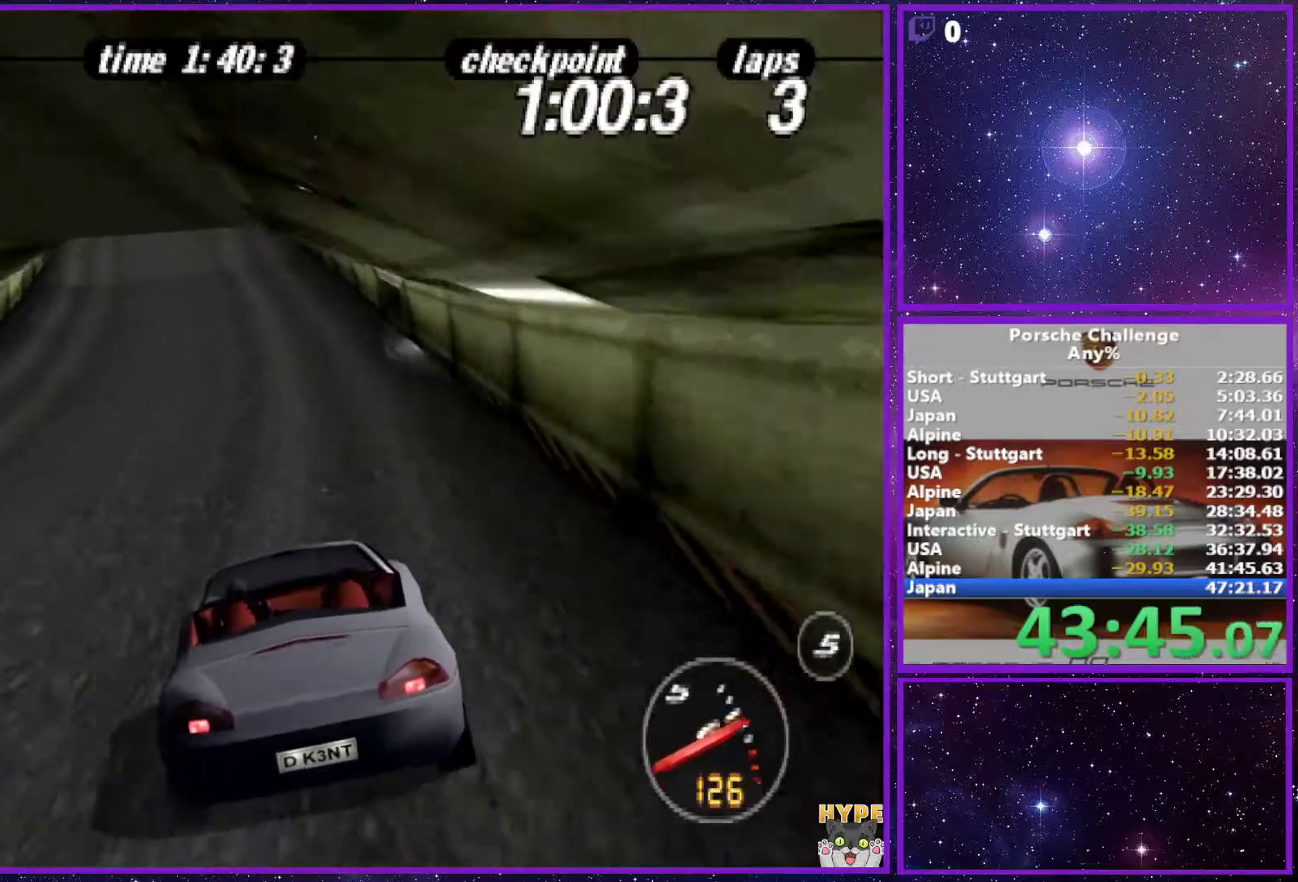
{"buttons": [], "left_stick": "center", "right_stick": "center", "events": [[50, "left_stick", "center"]]}
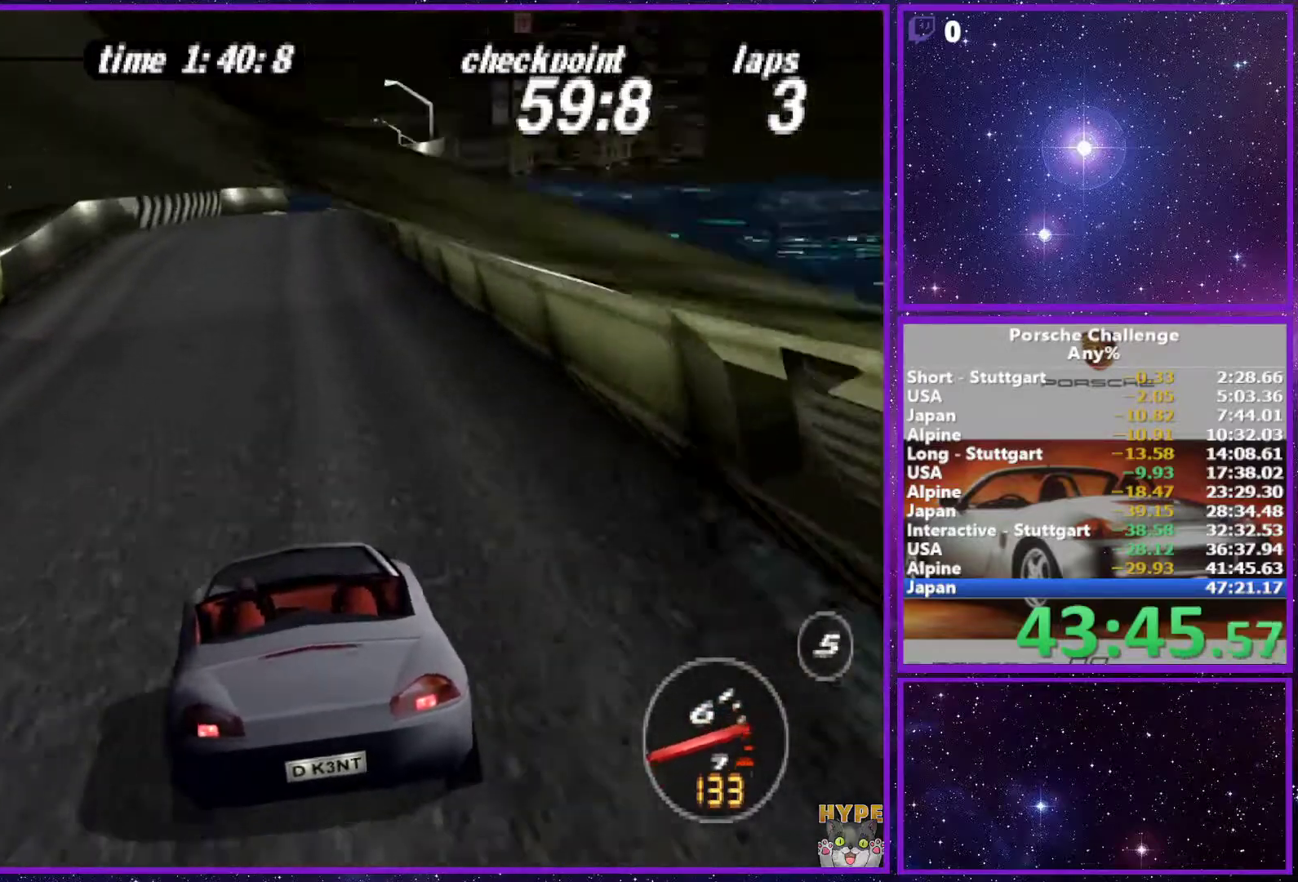
{"buttons": [], "left_stick": "center", "right_stick": "center", "events": []}
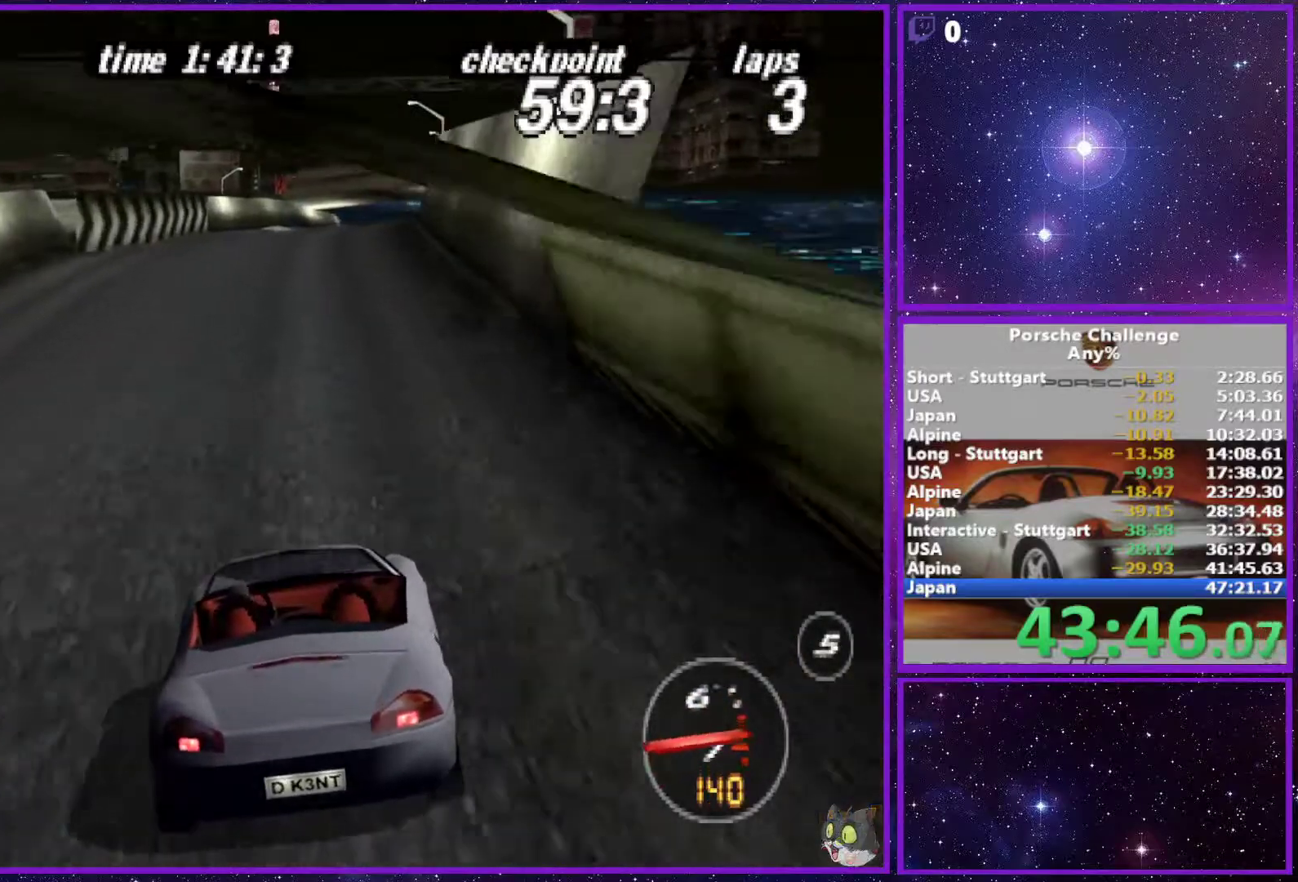
{"buttons": [], "left_stick": "center", "right_stick": "center", "events": []}
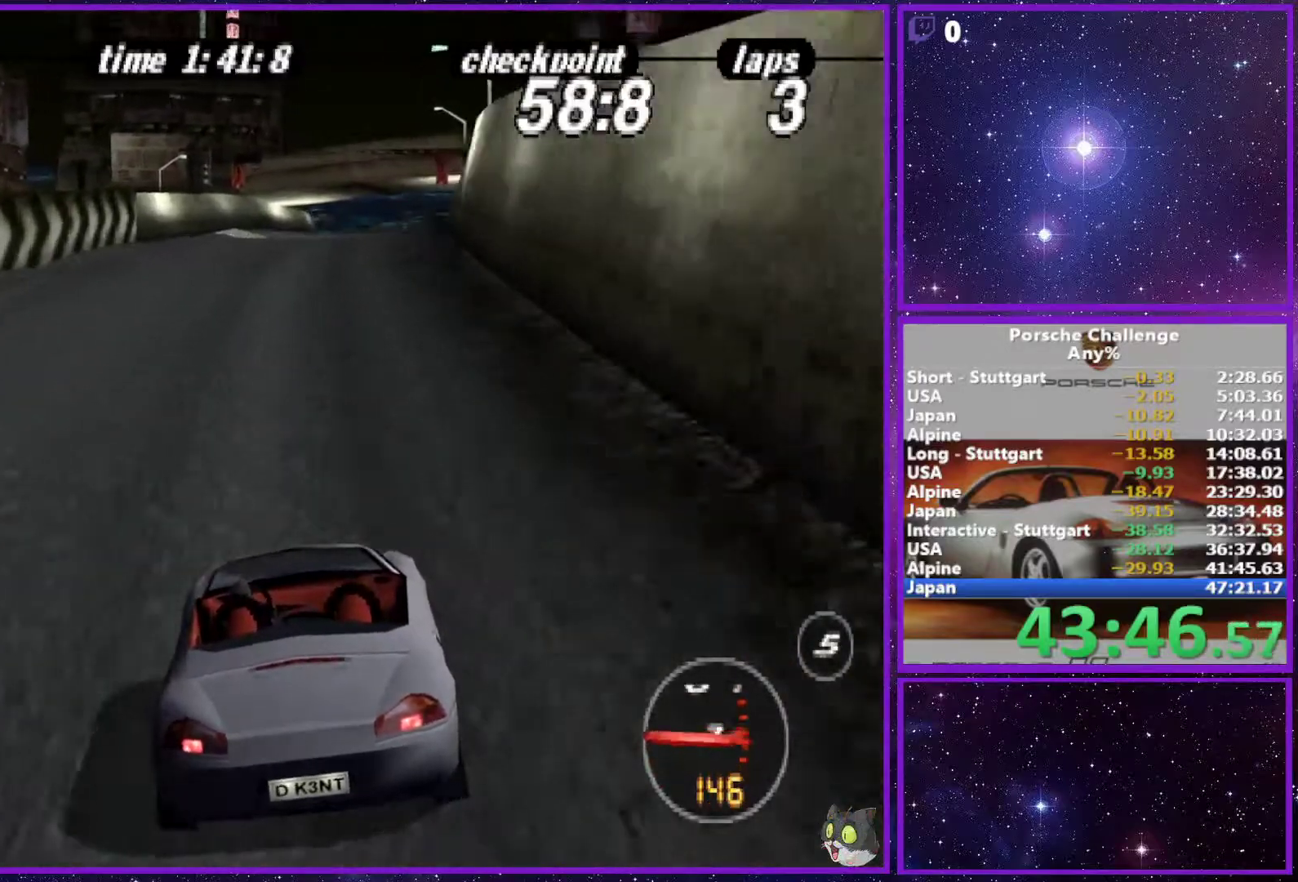
{"buttons": [], "left_stick": "center", "right_stick": "center", "events": [[300, "left_stick", "right"], [383, "R1", "down"], [417, "left_stick", "center"], [500, "R1", "up"]]}
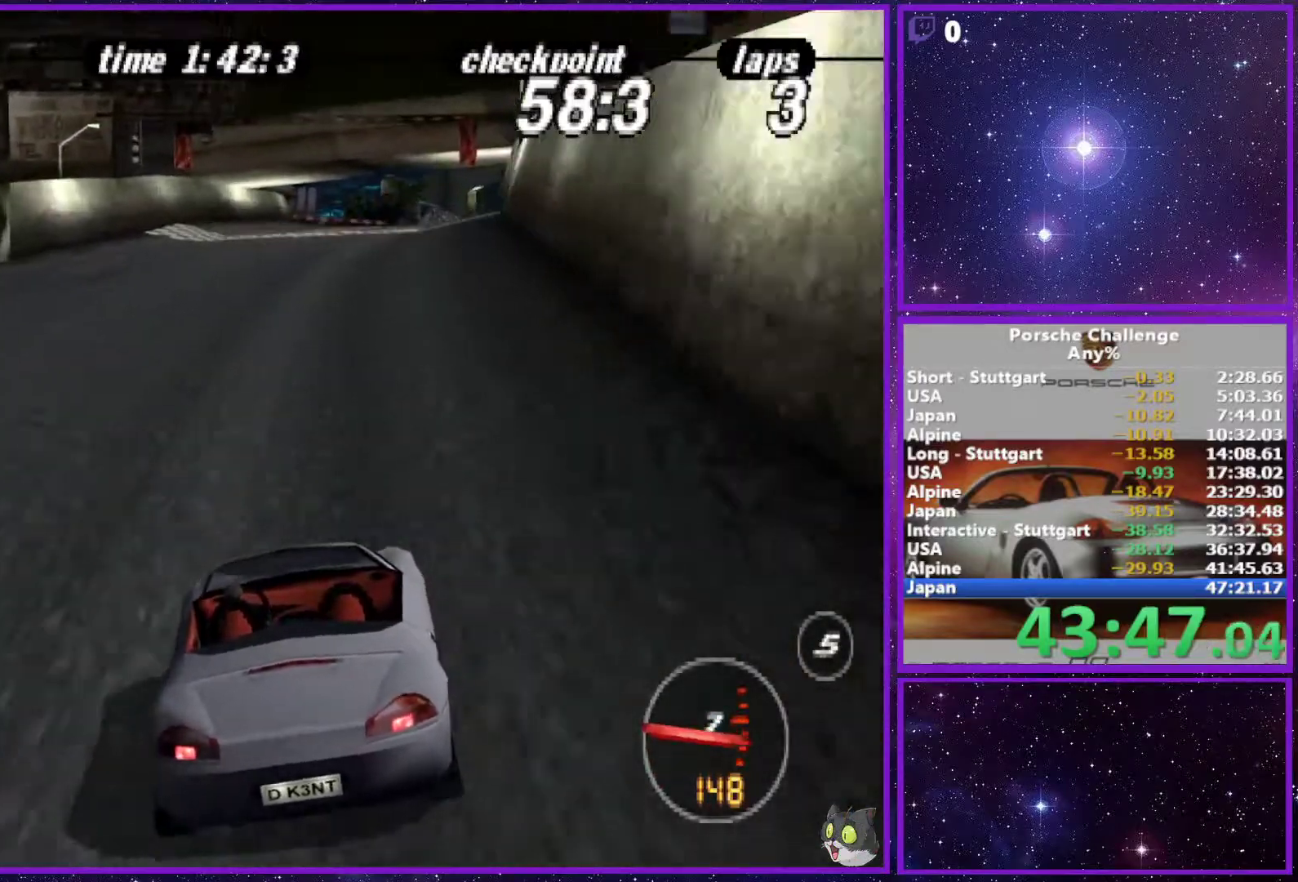
{"buttons": [], "left_stick": "center", "right_stick": "center", "events": []}
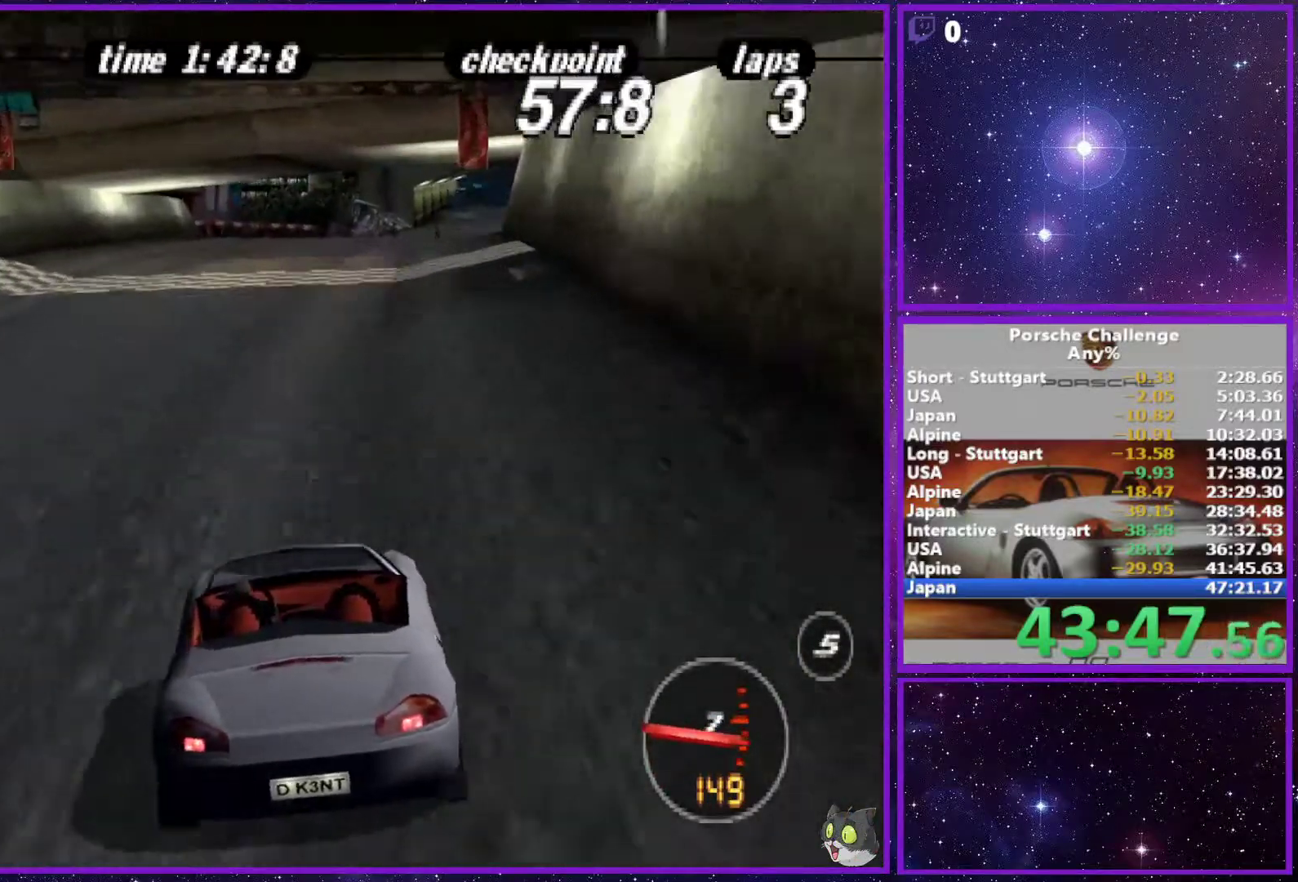
{"buttons": [], "left_stick": "right", "right_stick": "center", "events": [[67, "left_stick", "right"], [217, "left_stick", "center"], [433, "left_stick", "right"]]}
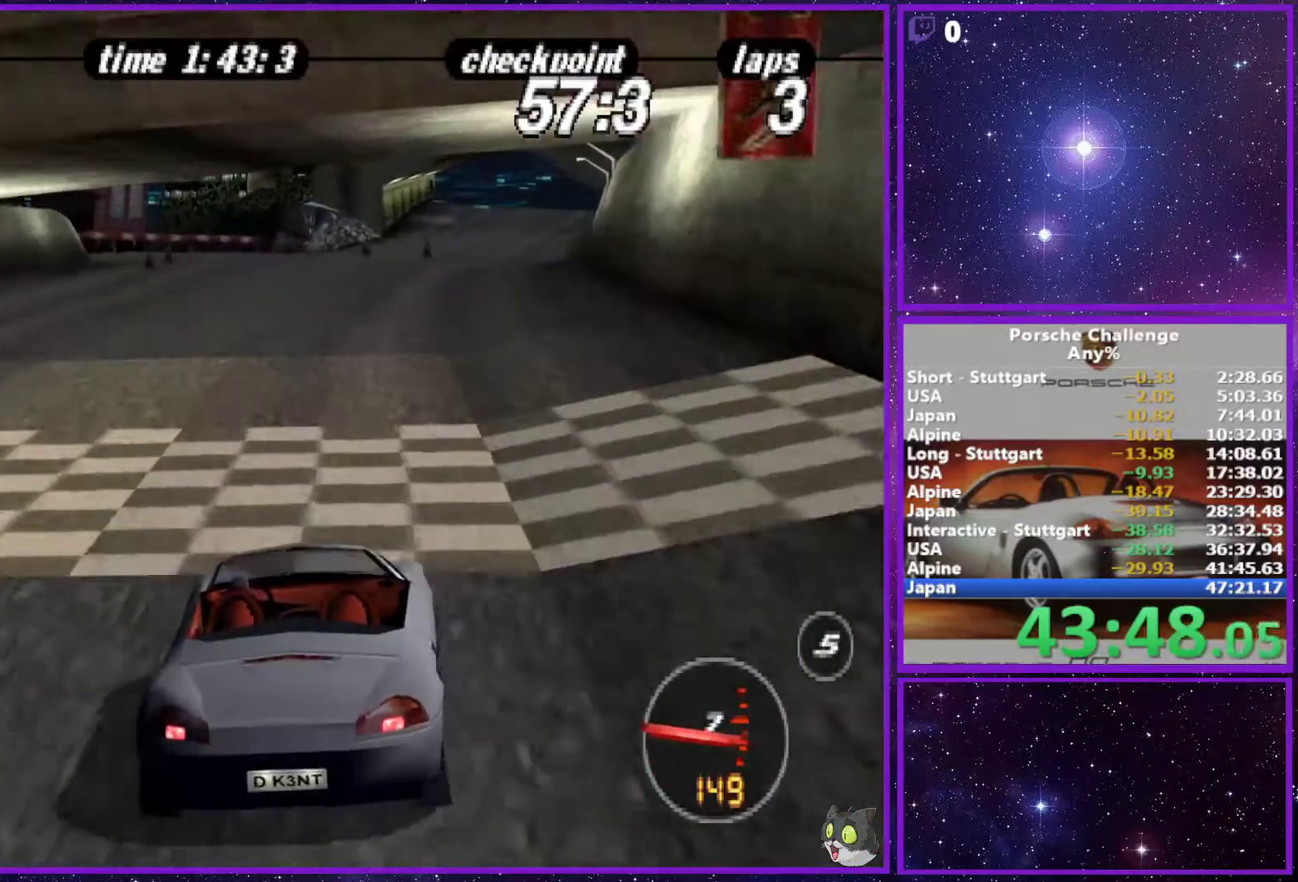
{"buttons": [], "left_stick": "center", "right_stick": "center", "events": [[100, "left_stick", "center"]]}
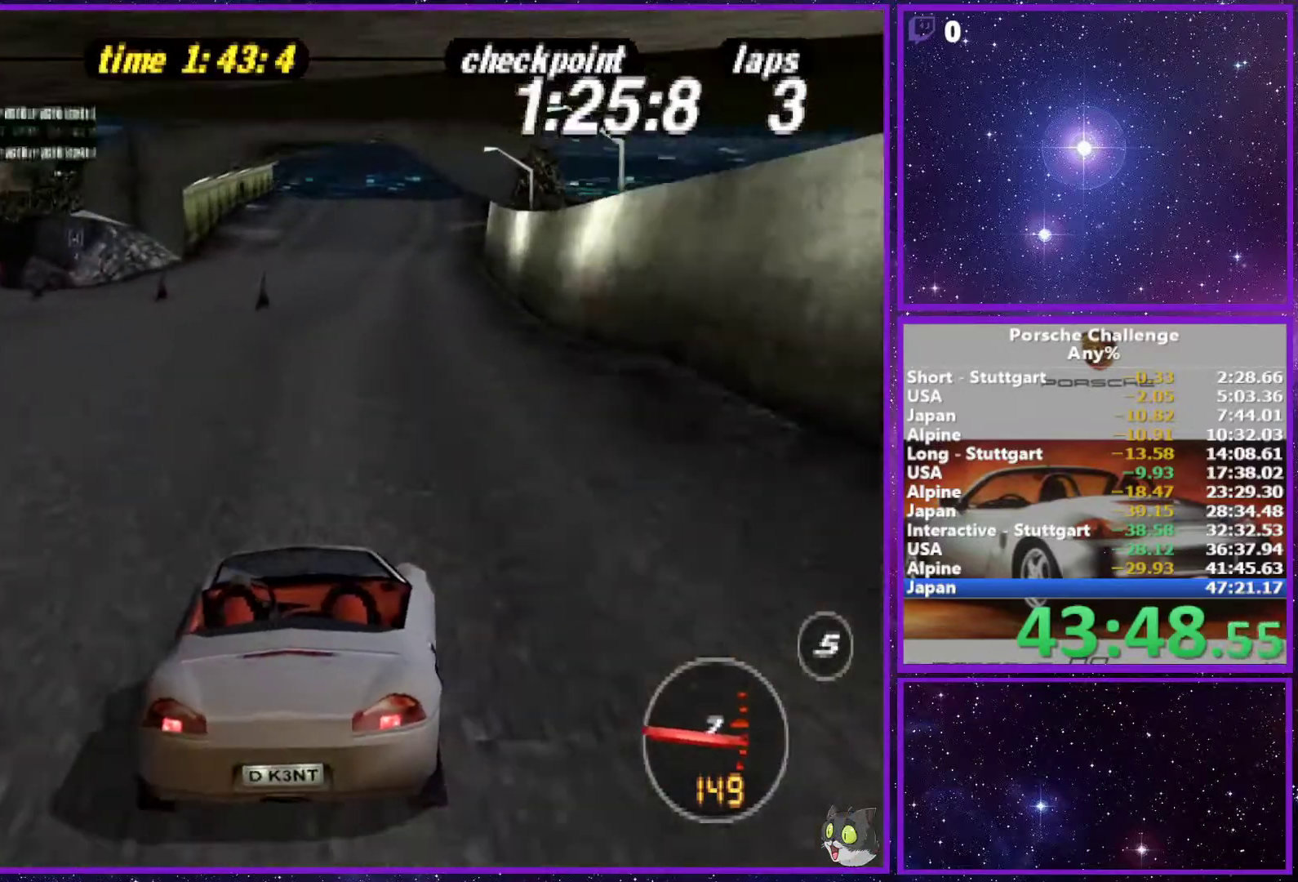
{"buttons": [], "left_stick": "center", "right_stick": "center", "events": []}
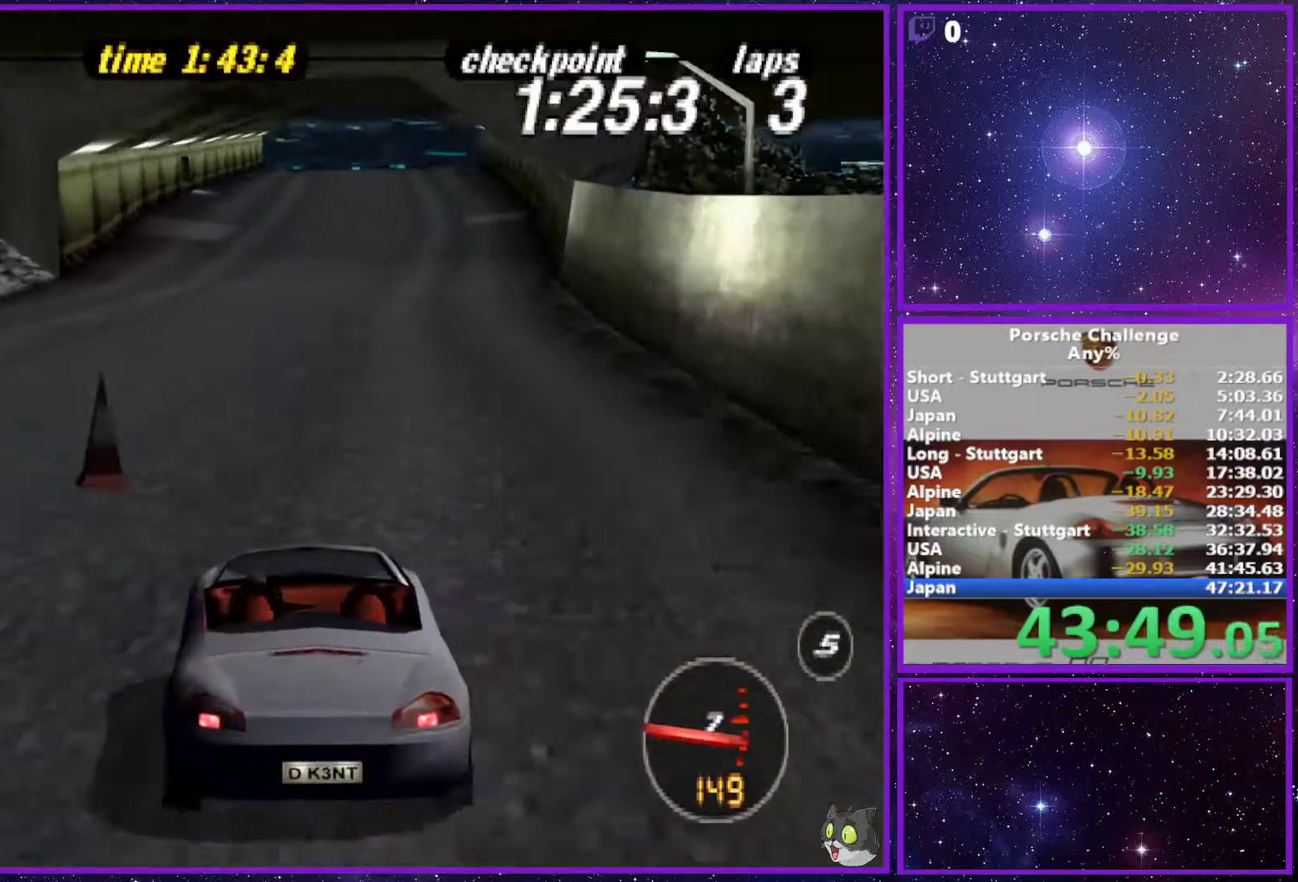
{"buttons": [], "left_stick": "center", "right_stick": "center", "events": [[200, "left_stick", "right"], [300, "left_stick", "center"]]}
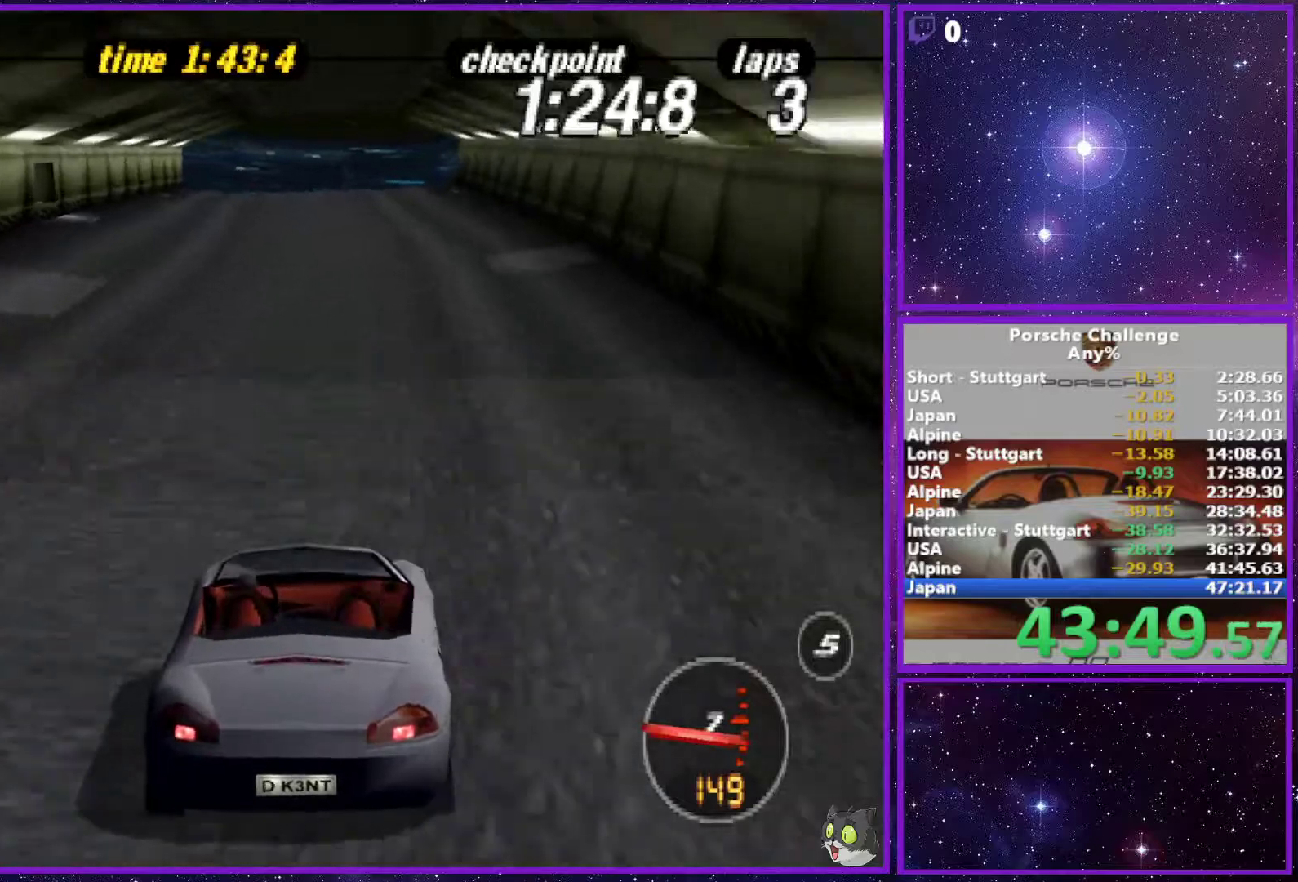
{"buttons": [], "left_stick": "center", "right_stick": "center", "events": []}
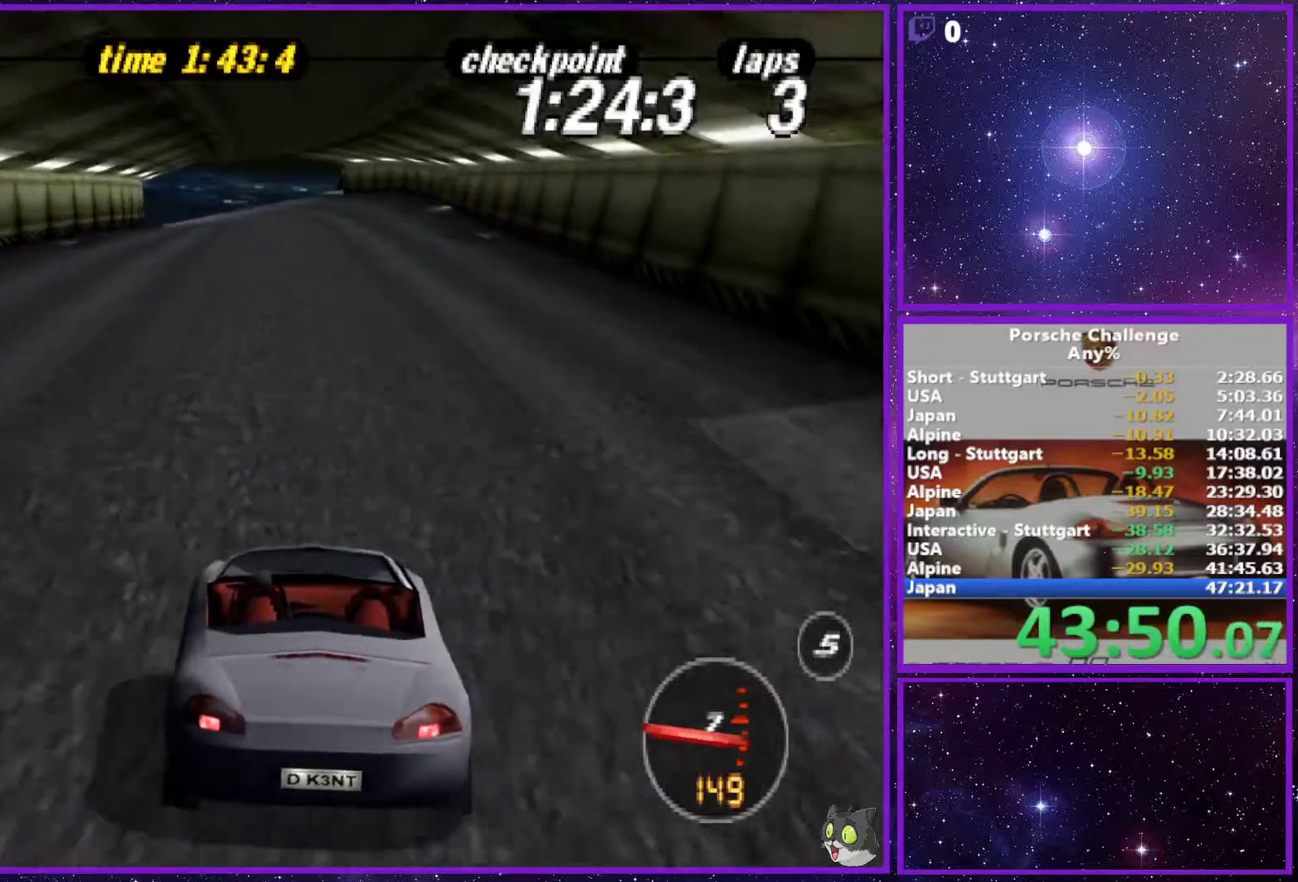
{"buttons": [], "left_stick": "center", "right_stick": "center", "events": []}
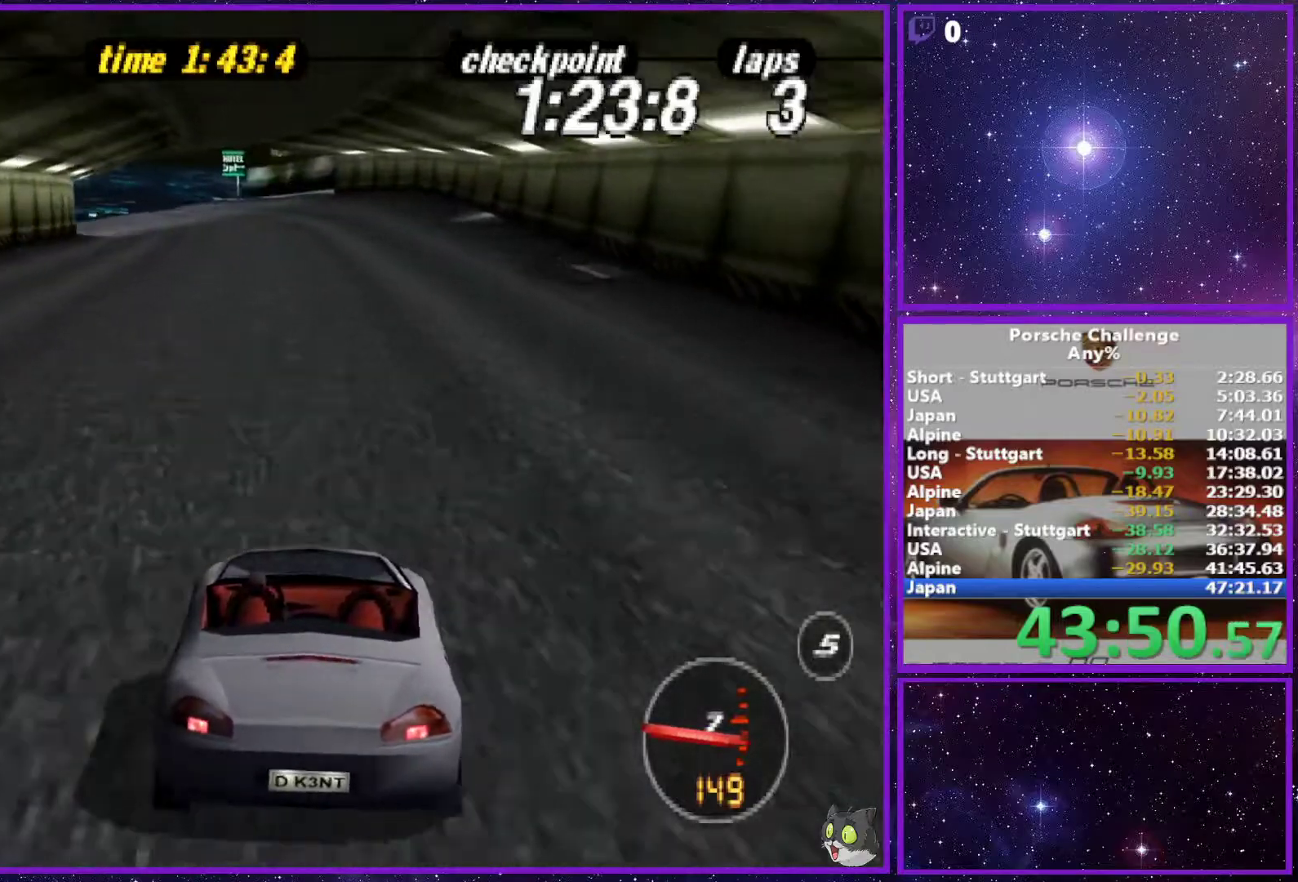
{"buttons": [], "left_stick": "center", "right_stick": "center", "events": [[33, "left_stick", "left"], [83, "left_stick", "center"]]}
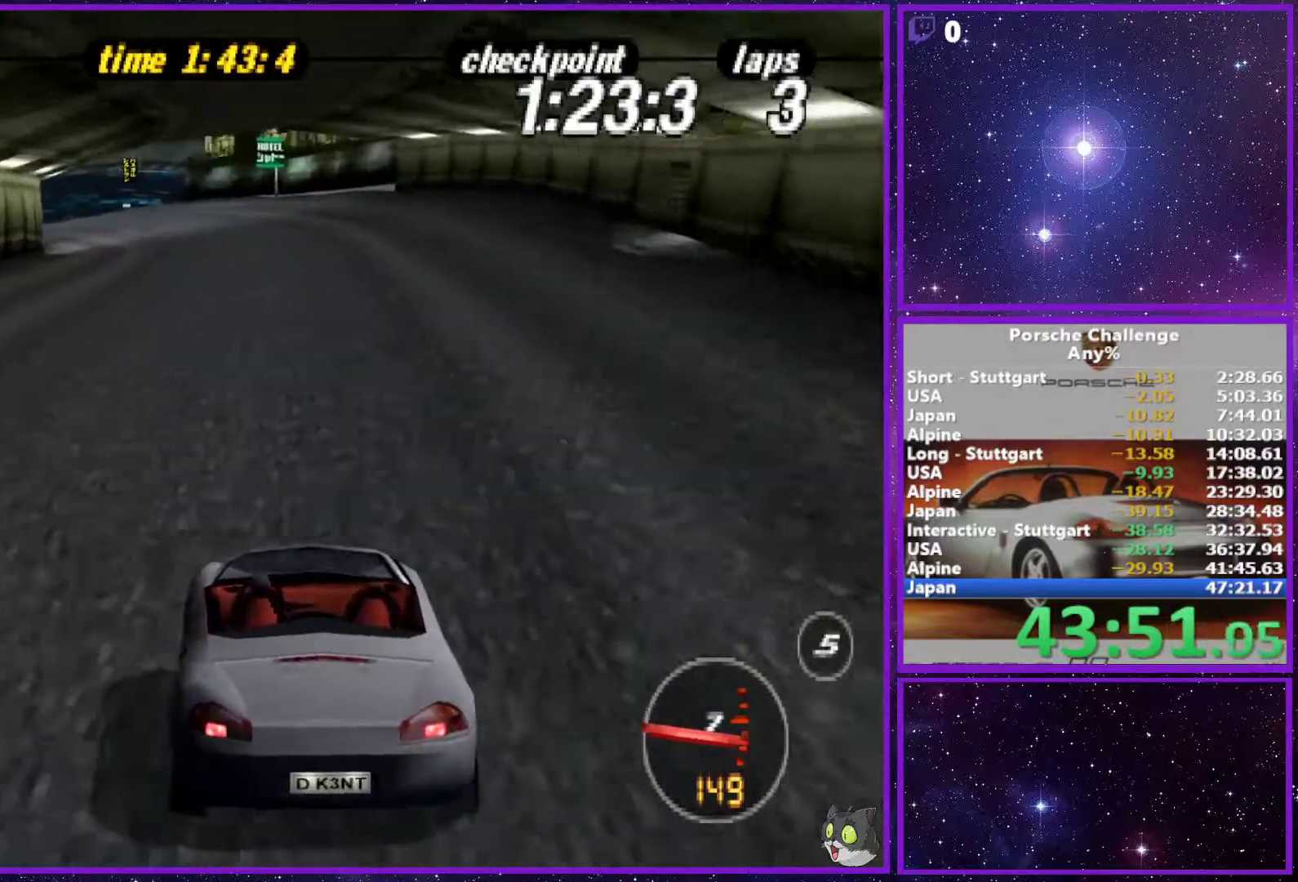
{"buttons": [], "left_stick": "center", "right_stick": "center", "events": []}
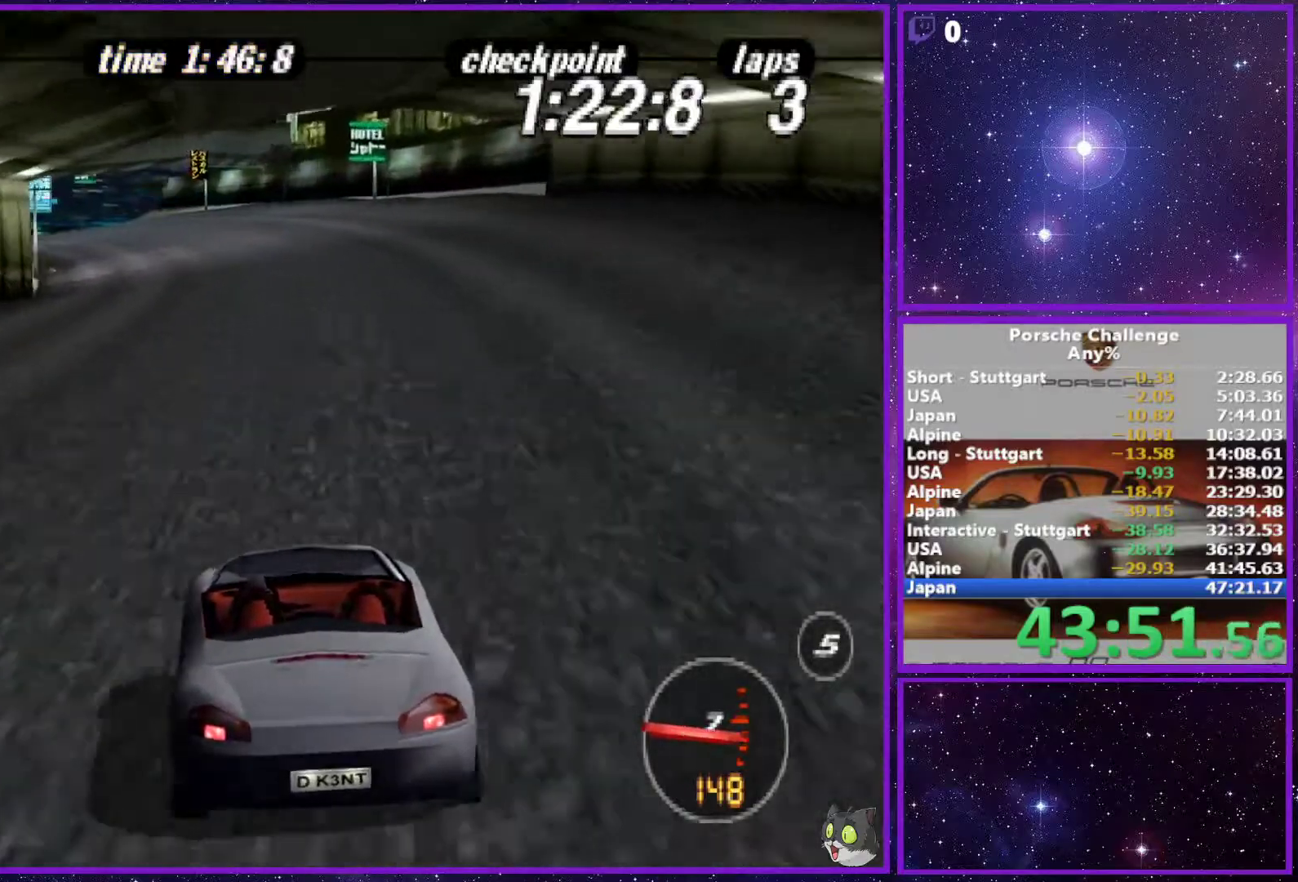
{"buttons": [], "left_stick": "center", "right_stick": "center", "events": [[367, "left_stick", "left"], [467, "left_stick", "center"]]}
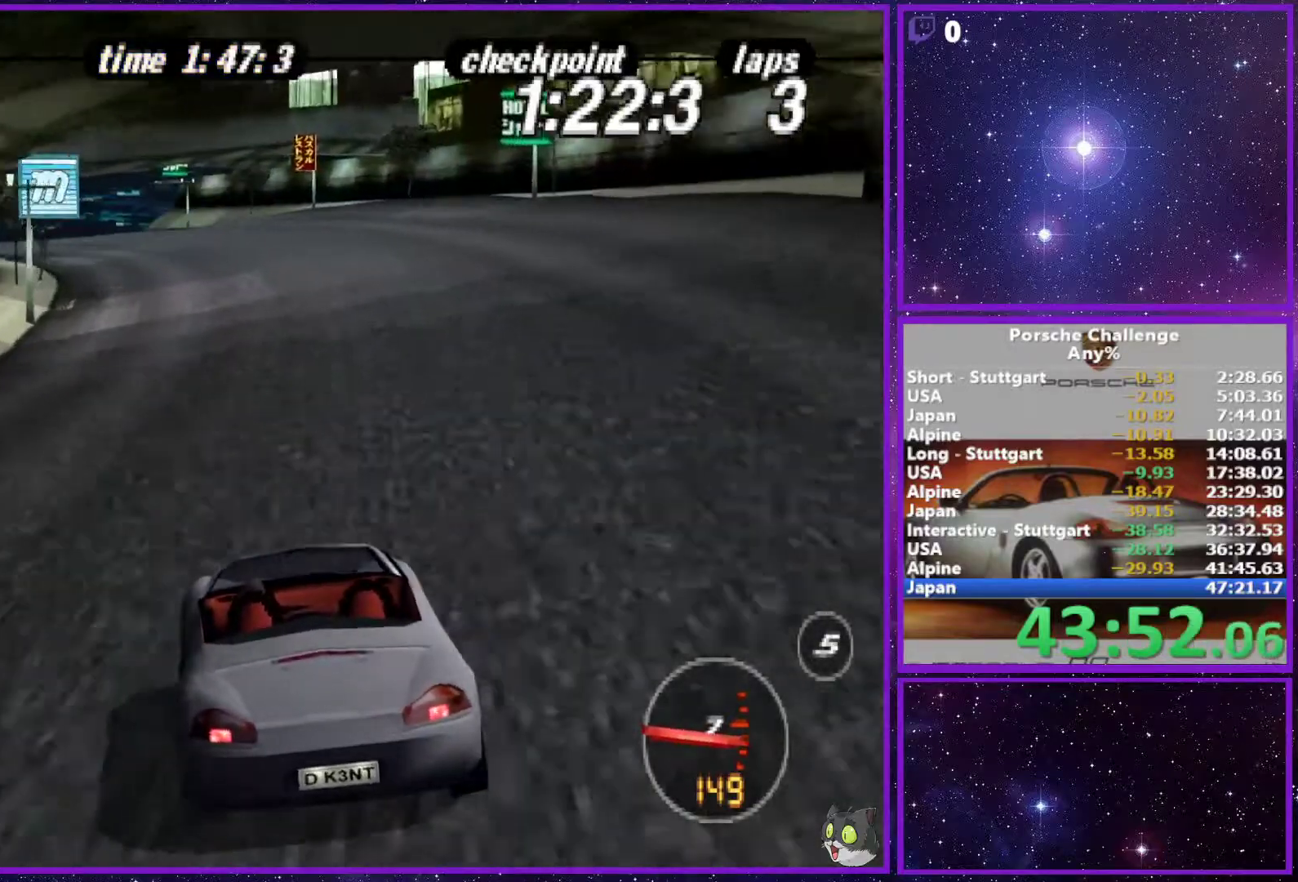
{"buttons": [], "left_stick": "center", "right_stick": "center", "events": [[233, "left_stick", "left"], [317, "left_stick", "center"]]}
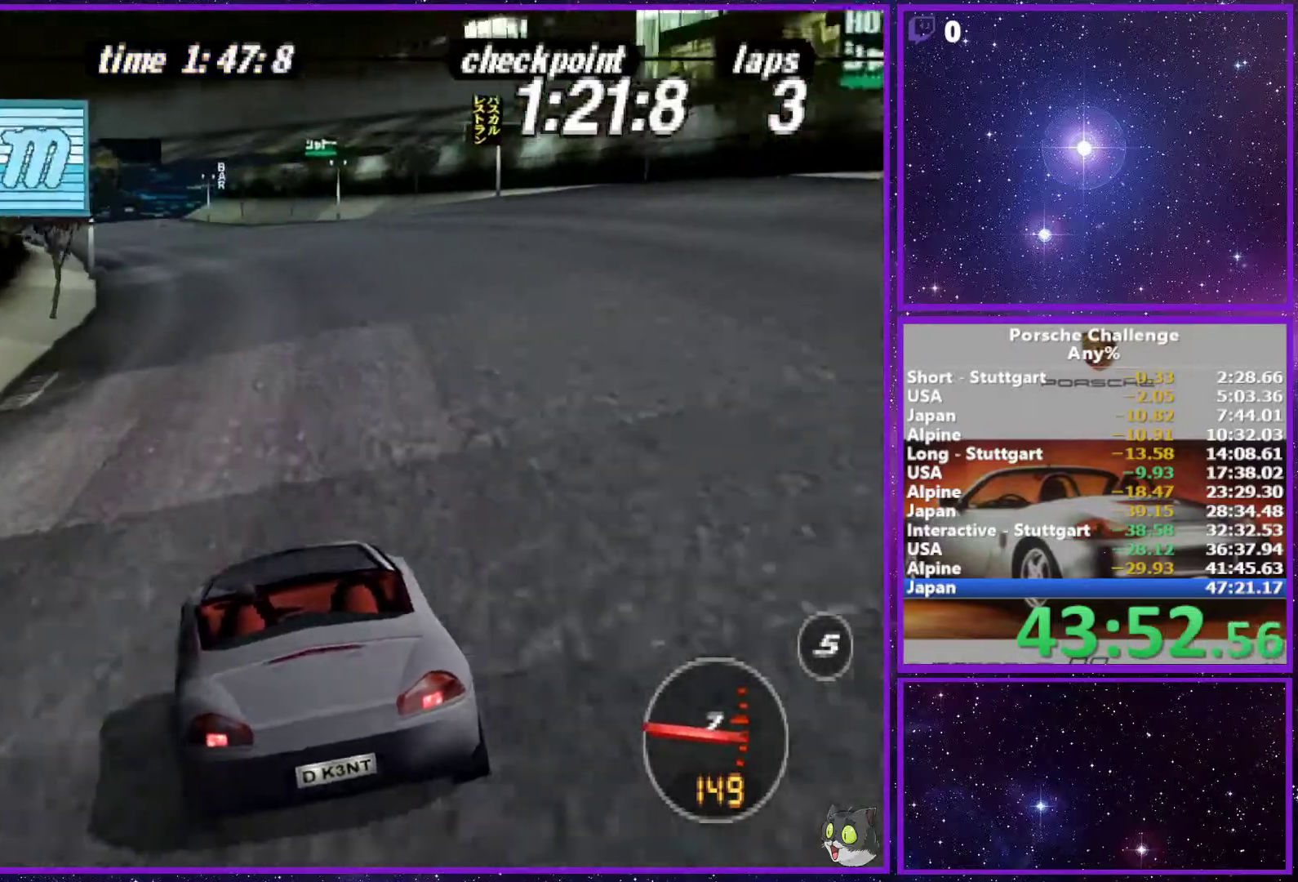
{"buttons": [], "left_stick": "center", "right_stick": "center", "events": []}
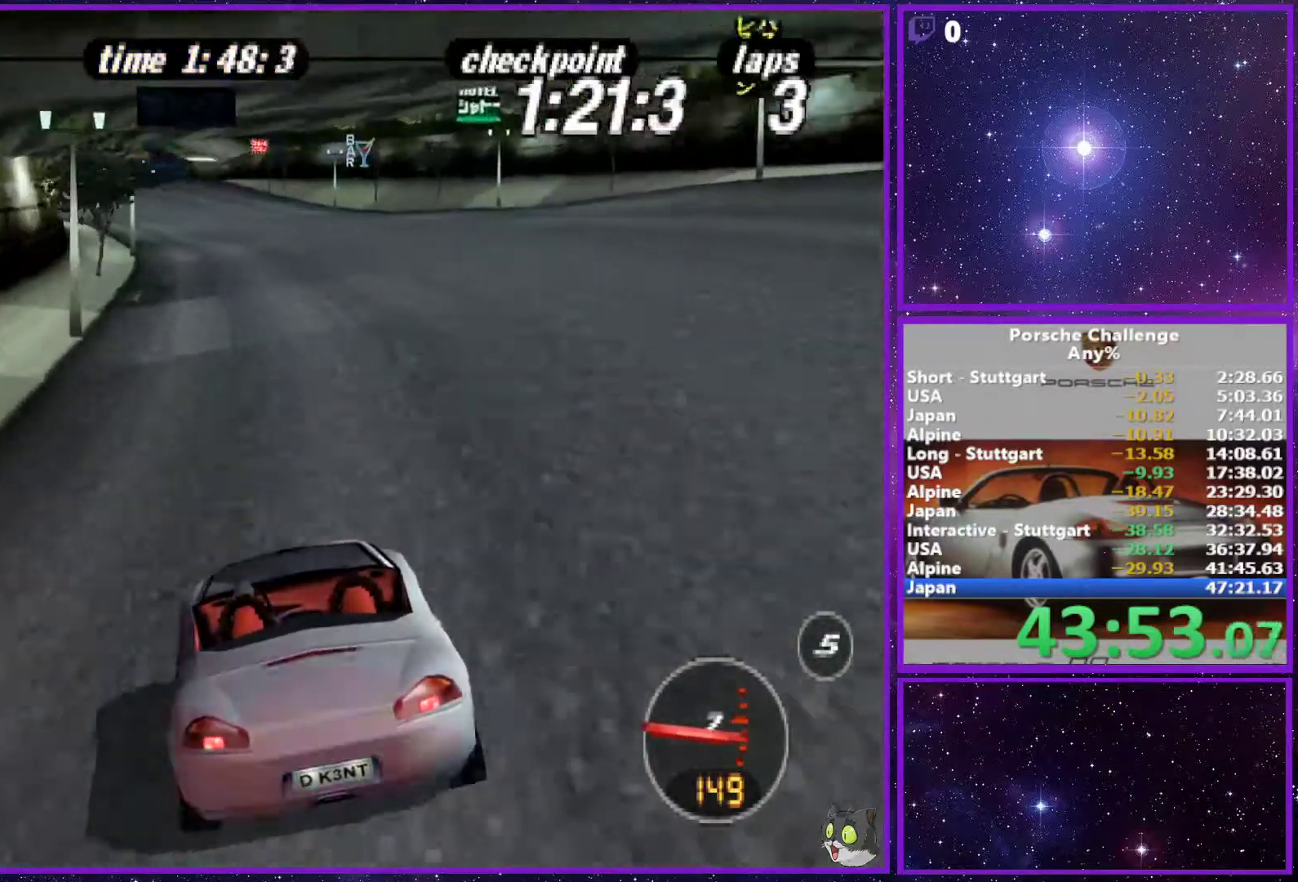
{"buttons": [], "left_stick": "center", "right_stick": "center", "events": []}
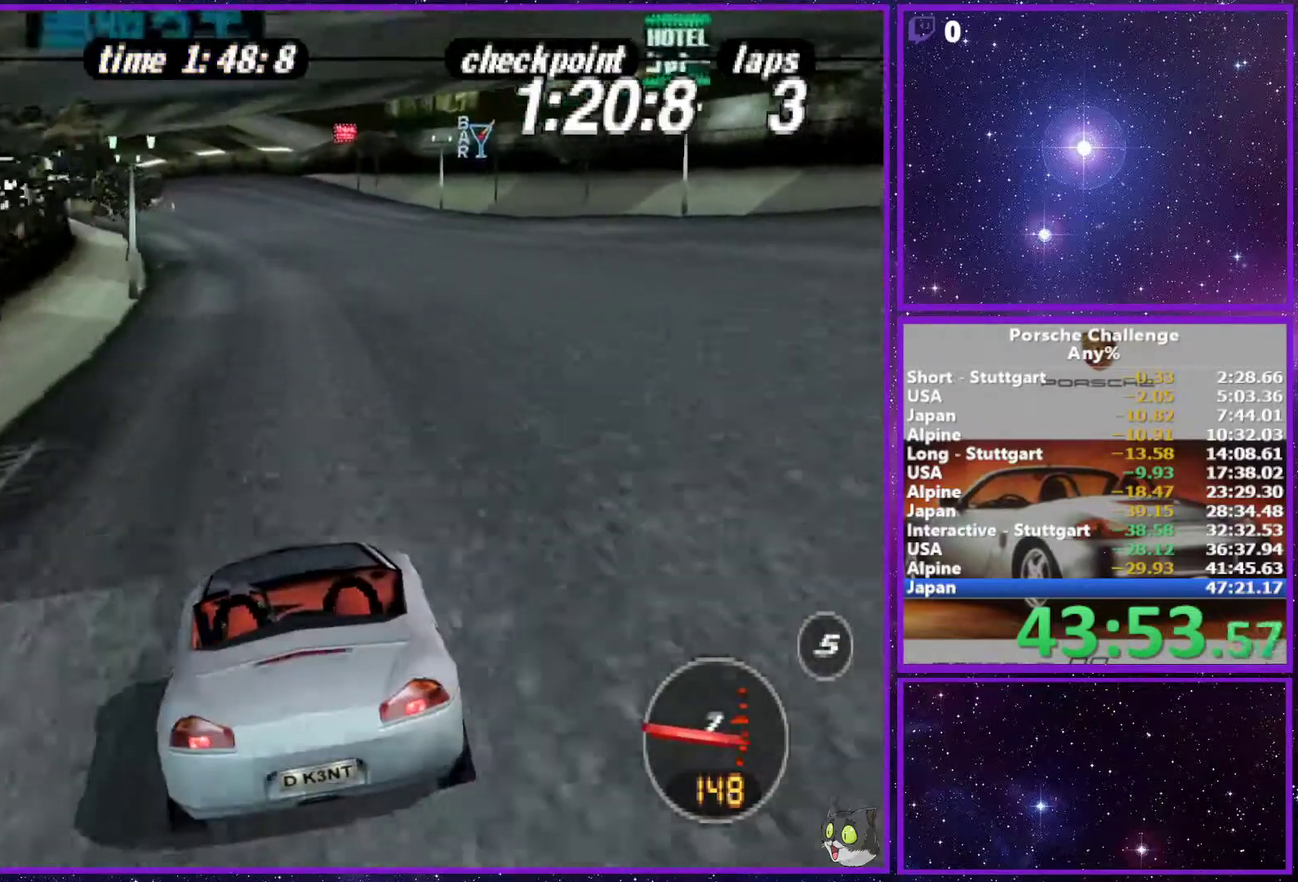
{"buttons": [], "left_stick": "center", "right_stick": "center", "events": []}
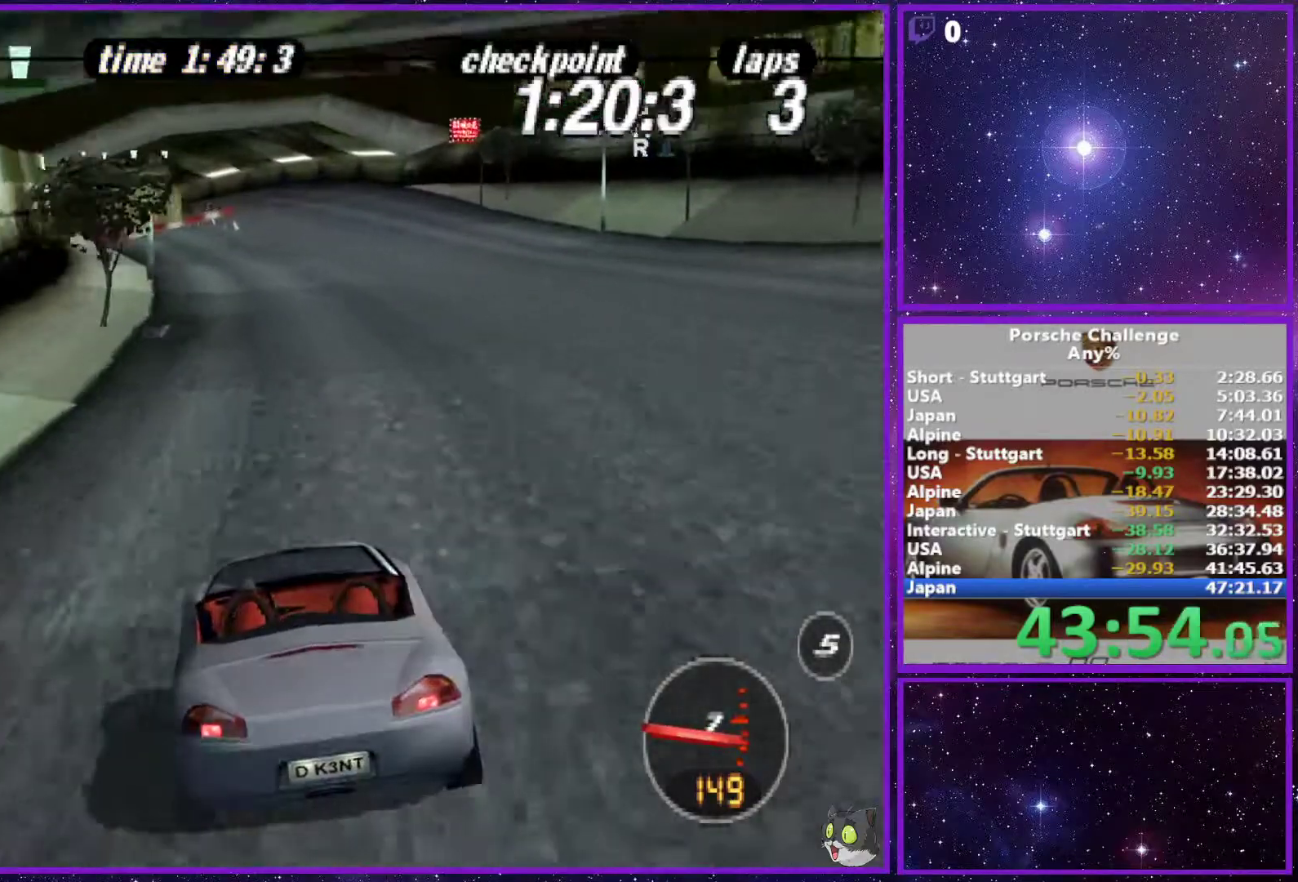
{"buttons": [], "left_stick": "center", "right_stick": "center", "events": [[233, "left_stick", "right"], [350, "left_stick", "center"]]}
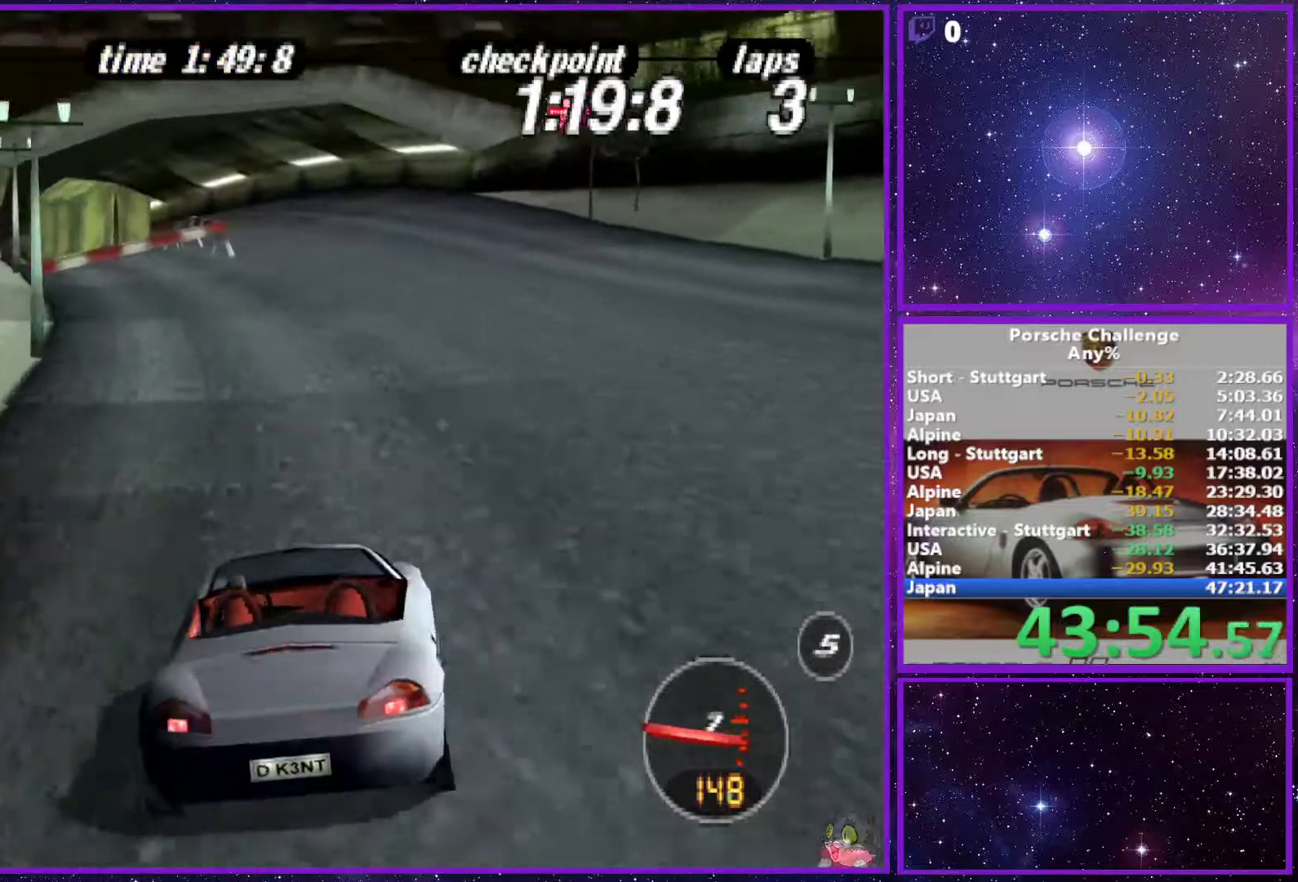
{"buttons": [], "left_stick": "left", "right_stick": "center", "events": [[350, "left_stick", "left"]]}
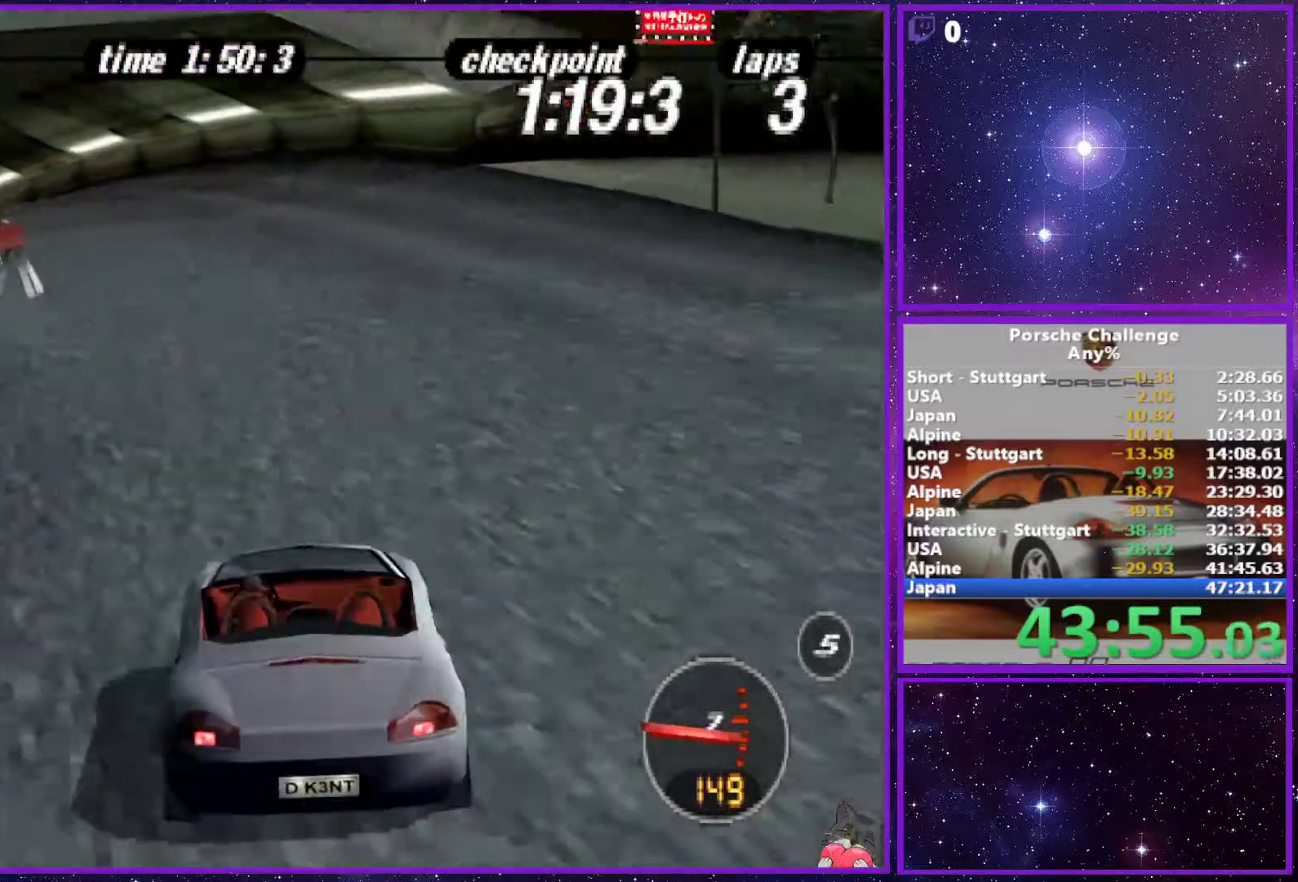
{"buttons": [], "left_stick": "left", "right_stick": "center", "events": []}
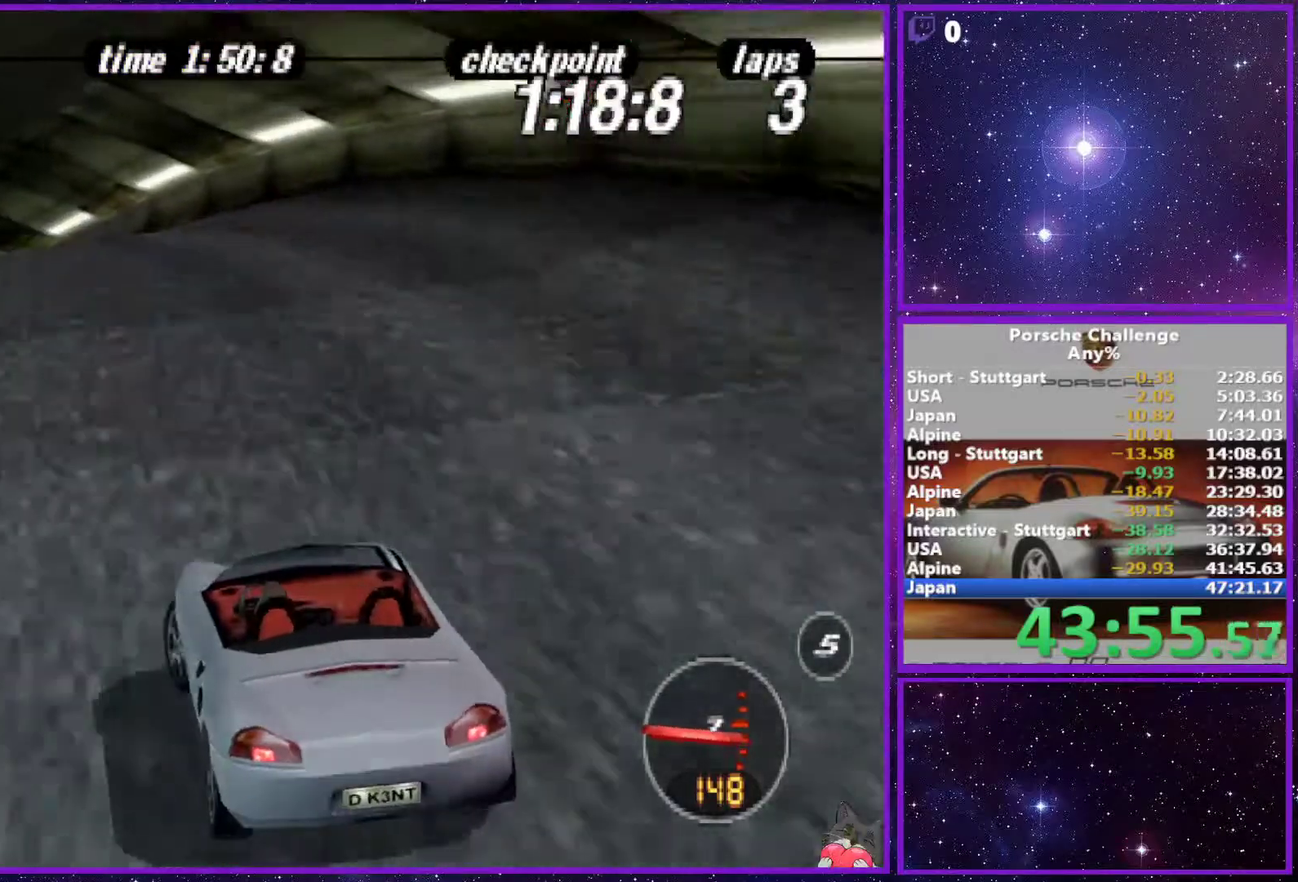
{"buttons": [], "left_stick": "left", "right_stick": "center", "events": [[17, "left_stick", "center"], [283, "left_stick", "left"]]}
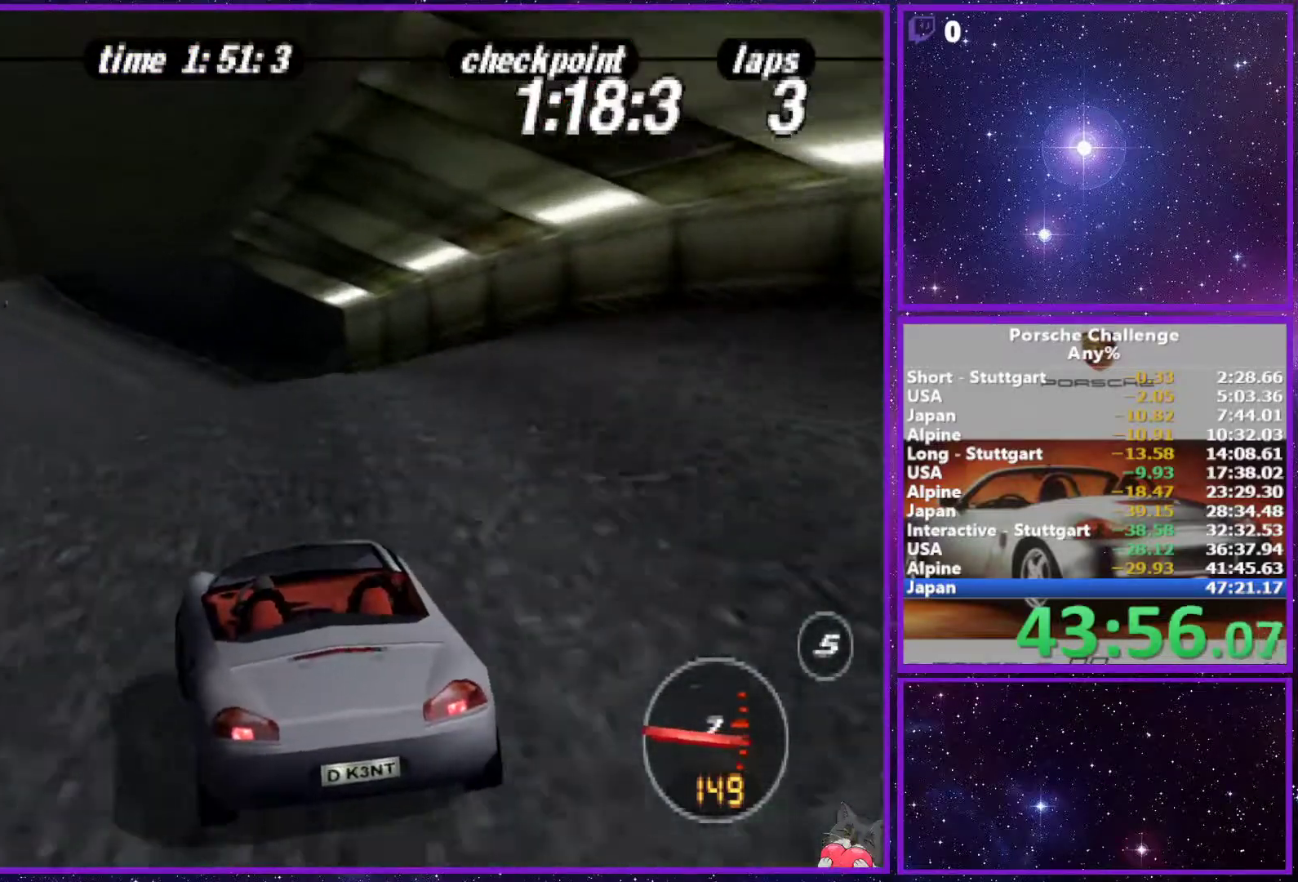
{"buttons": [], "left_stick": "left", "right_stick": "center", "events": [[17, "left_stick", "center"], [433, "left_stick", "left"]]}
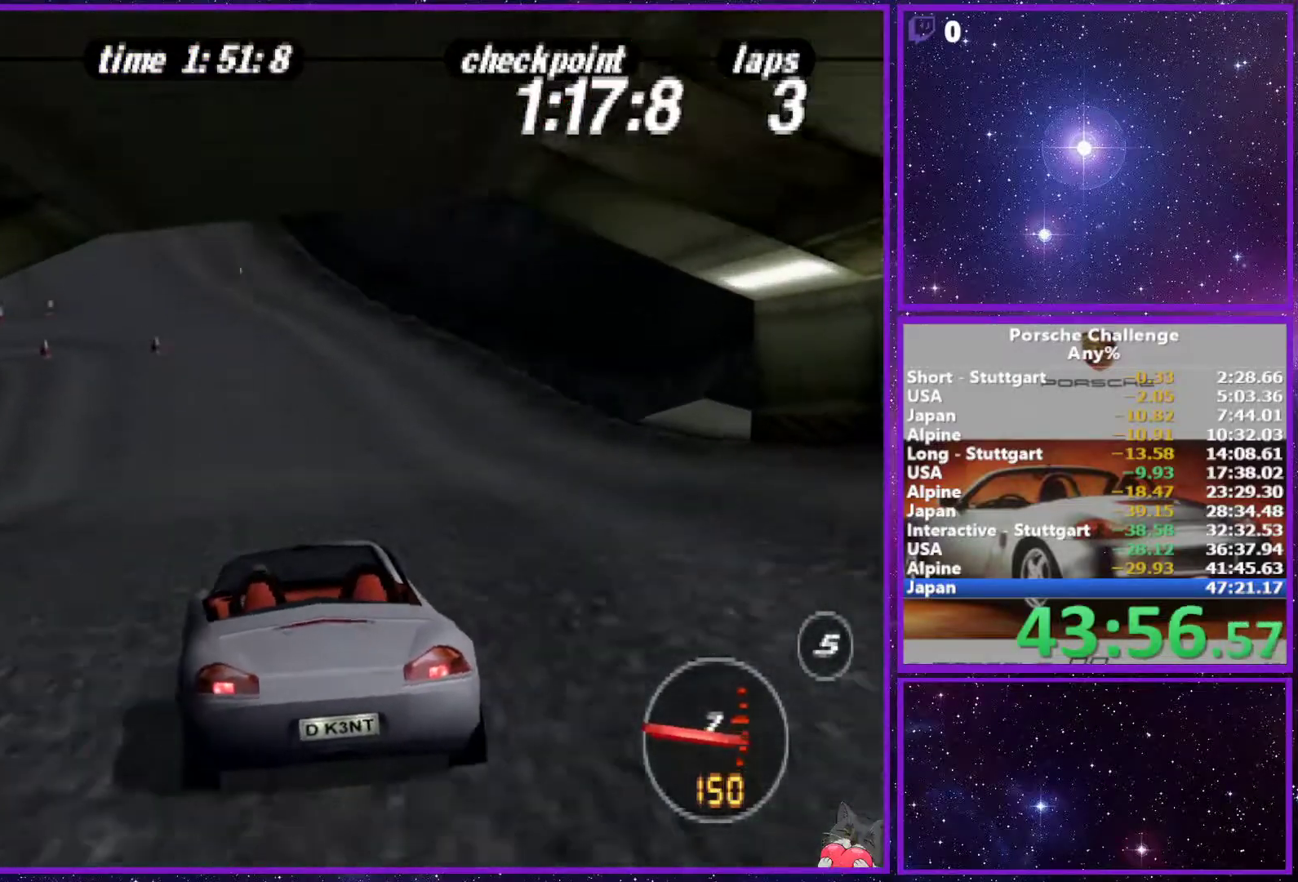
{"buttons": [], "left_stick": "center", "right_stick": "center", "events": [[83, "left_stick", "center"]]}
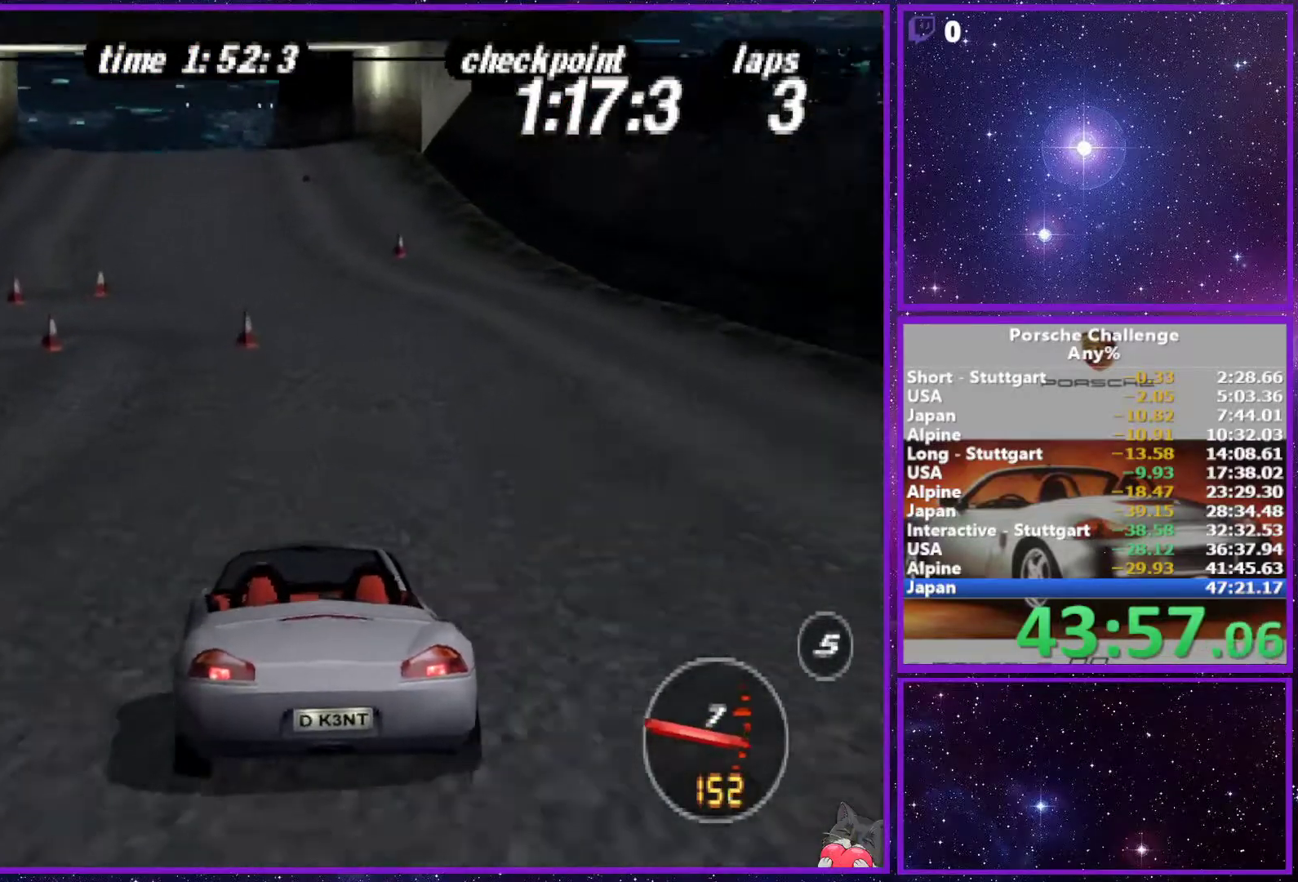
{"buttons": [], "left_stick": "center", "right_stick": "center", "events": [[33, "left_stick", "left"], [183, "left_stick", "center"]]}
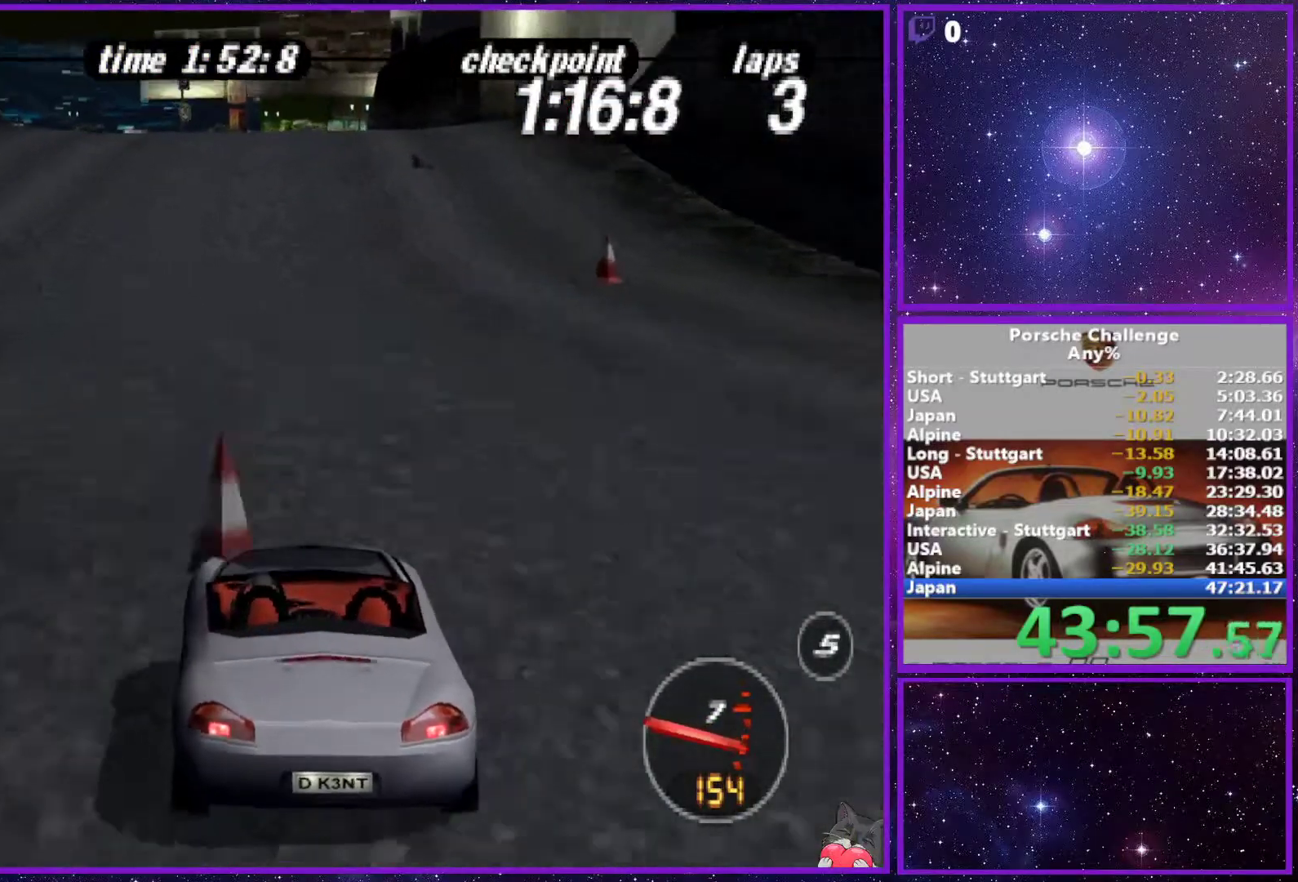
{"buttons": [], "left_stick": "center", "right_stick": "center", "events": [[17, "left_stick", "left"], [117, "left_stick", "center"]]}
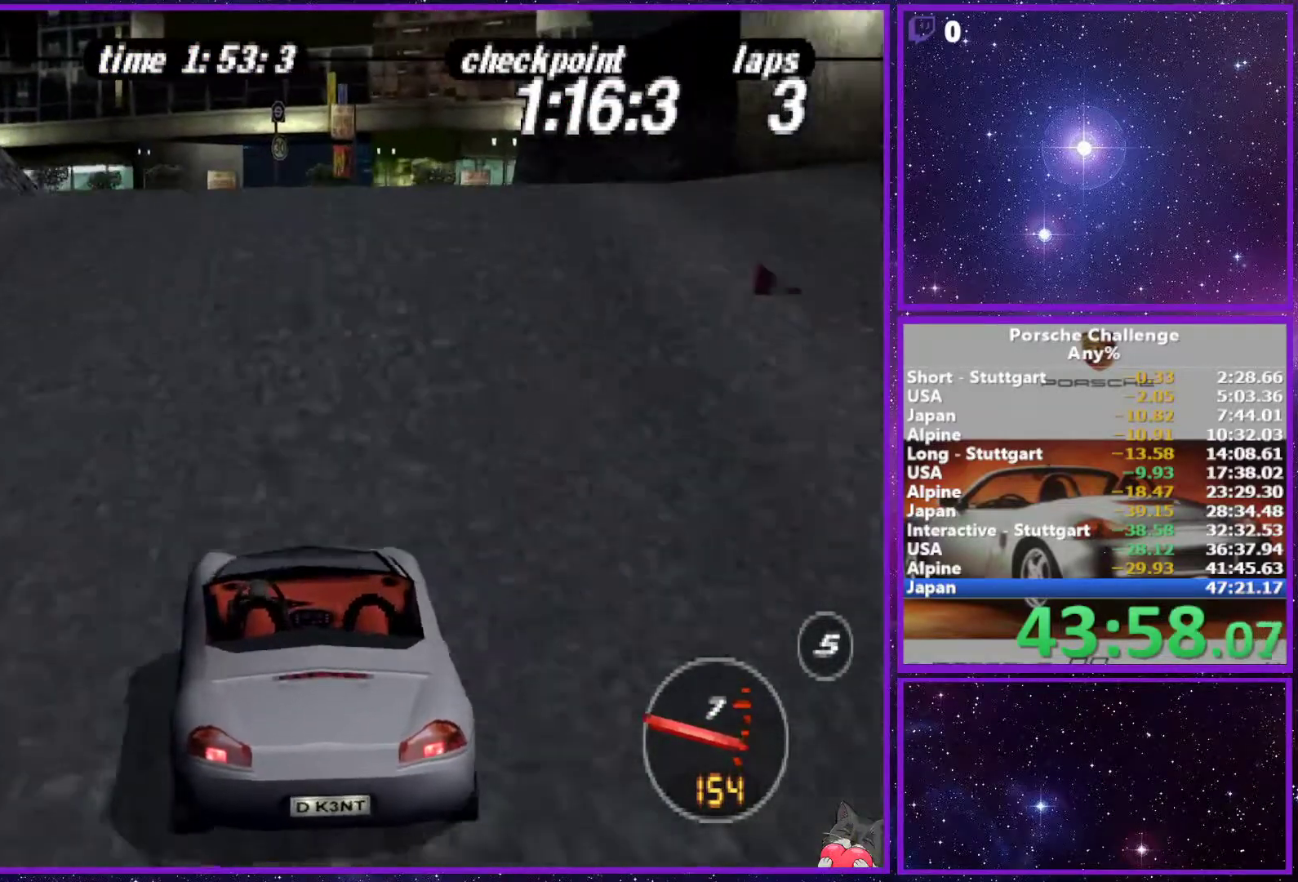
{"buttons": [], "left_stick": "left", "right_stick": "center", "events": [[433, "left_stick", "left"]]}
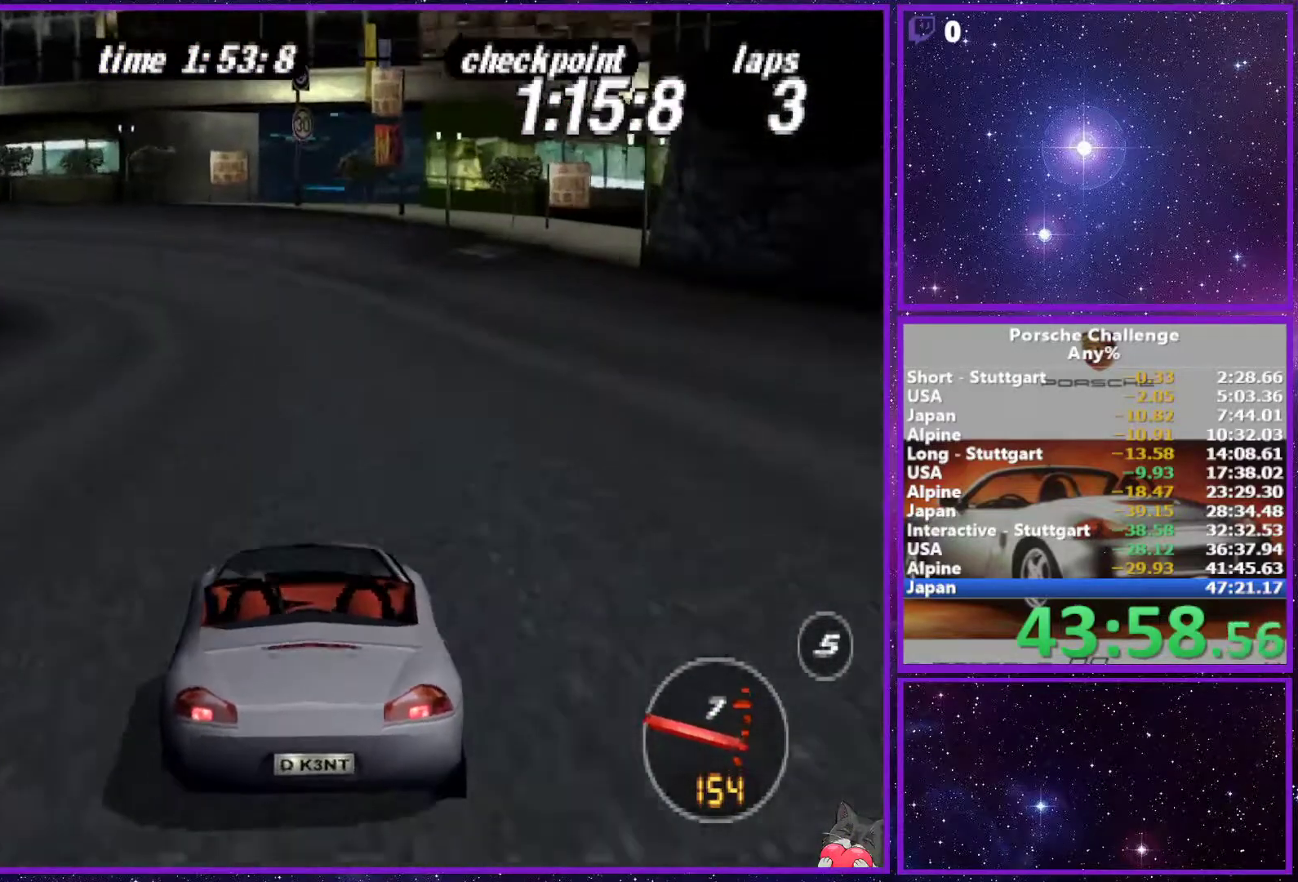
{"buttons": [], "left_stick": "left", "right_stick": "center", "events": [[133, "left_stick", "center"], [250, "left_stick", "left"]]}
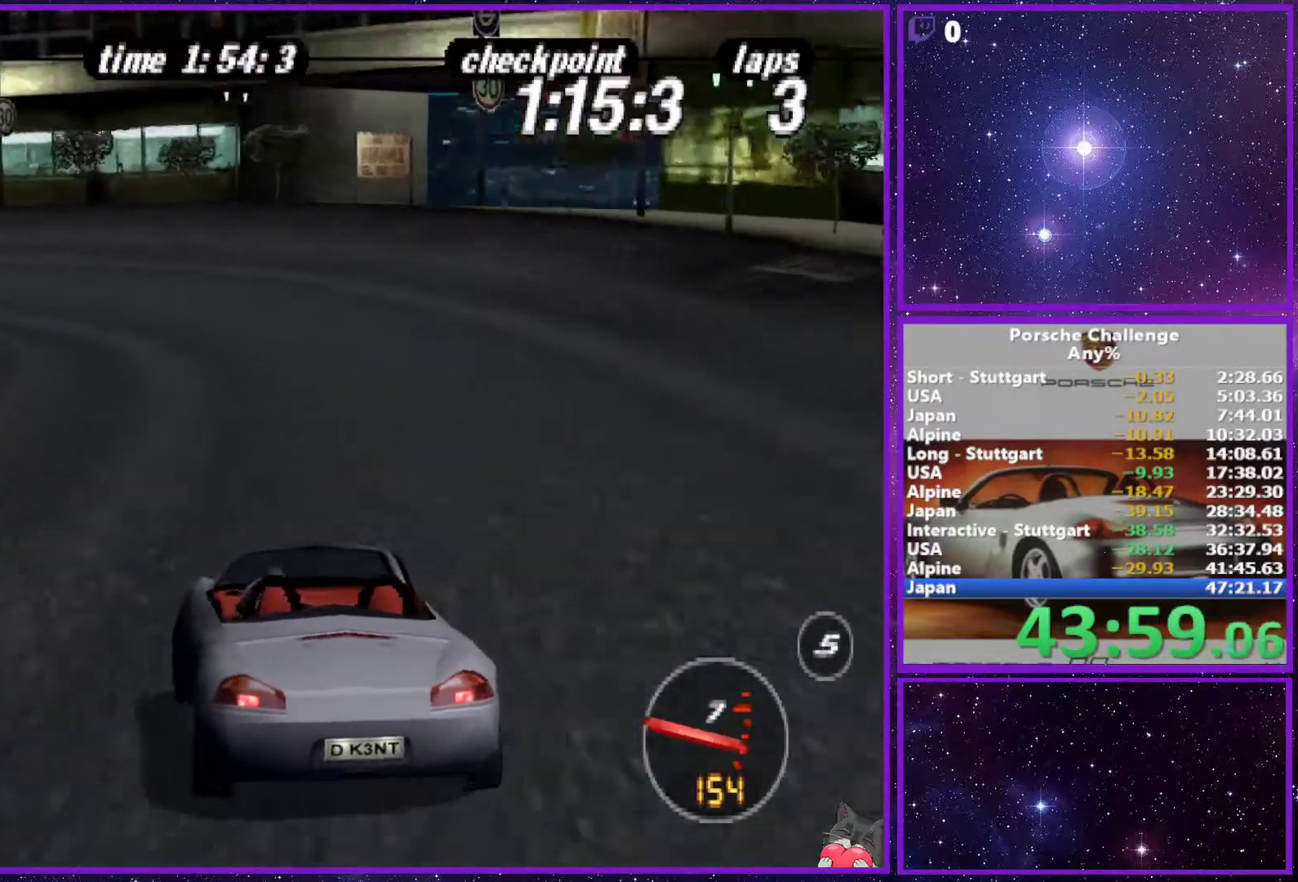
{"buttons": [], "left_stick": "left", "right_stick": "down", "events": [[67, "right_stick", "down"]]}